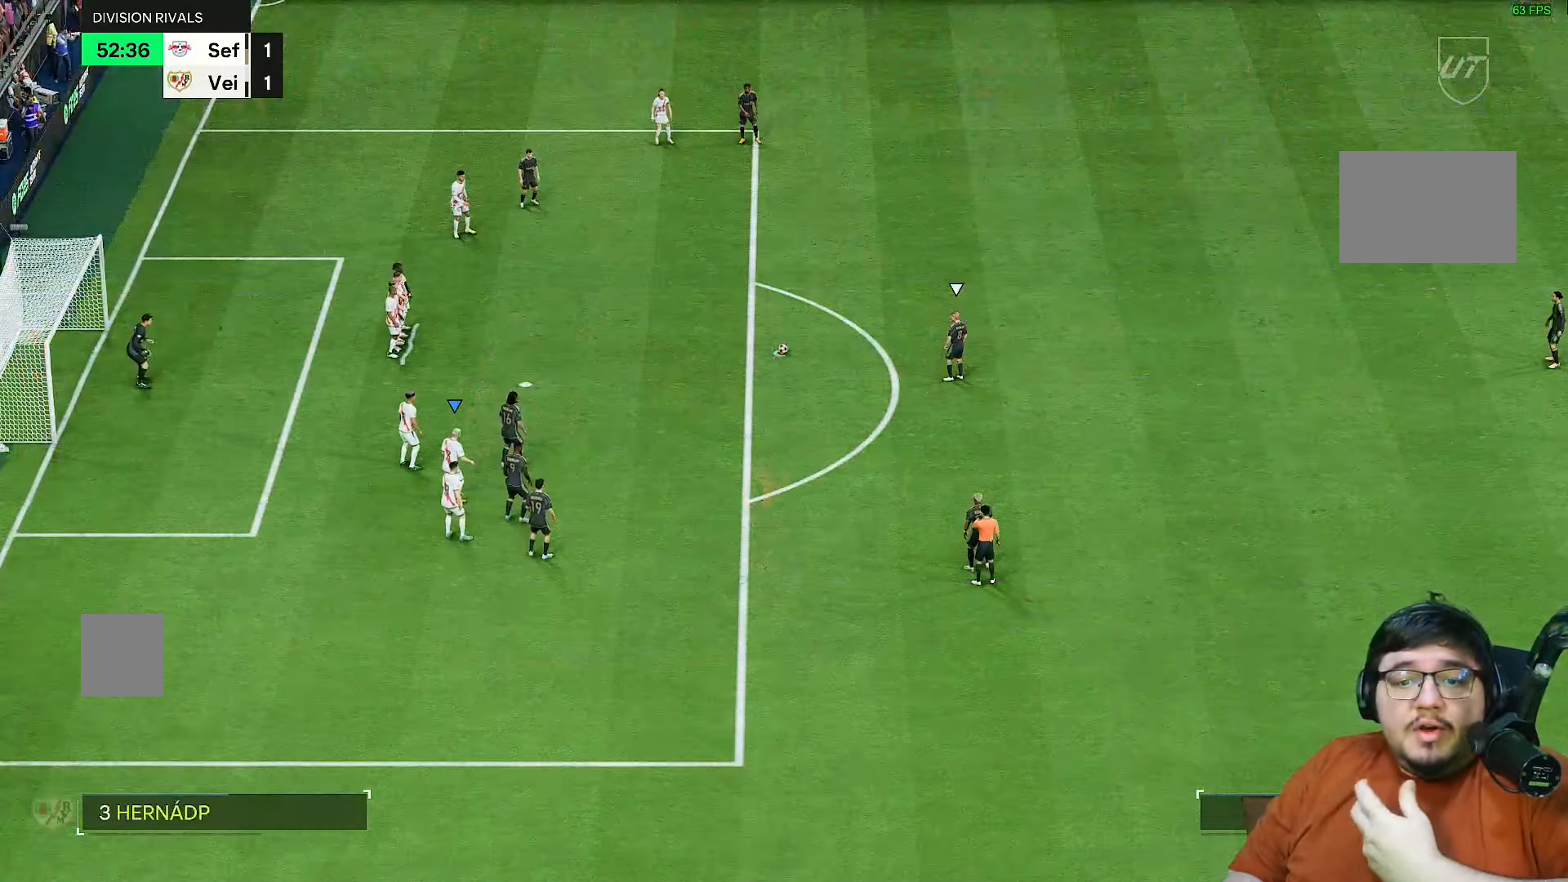
Gameplay with a controller (PlayStation layout); each line is a JSON object with the inputs held at the frame after it (dt_ms = milliseconds from this image to that frame). "events" lists button and stick changes between this image and that frame as [ms after this image, input, new state], when the widget could be followed in between. Not read: L3 R3.
{"dt_ms": 500, "buttons": [], "left_stick": "center", "right_stick": "center", "events": []}
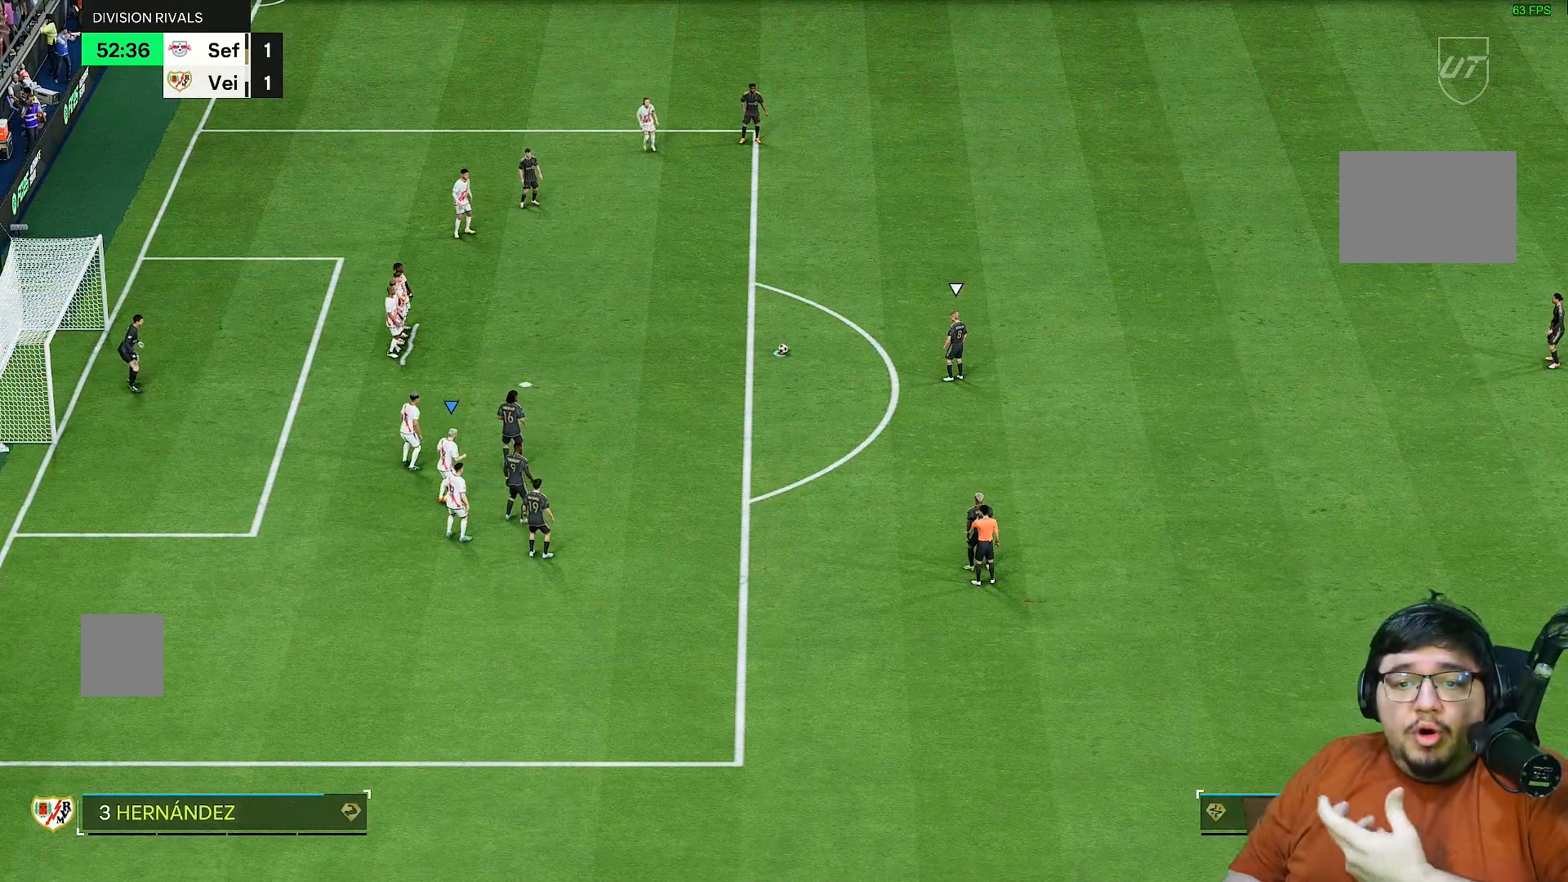
{"dt_ms": 500, "buttons": [], "left_stick": "center", "right_stick": "center", "events": []}
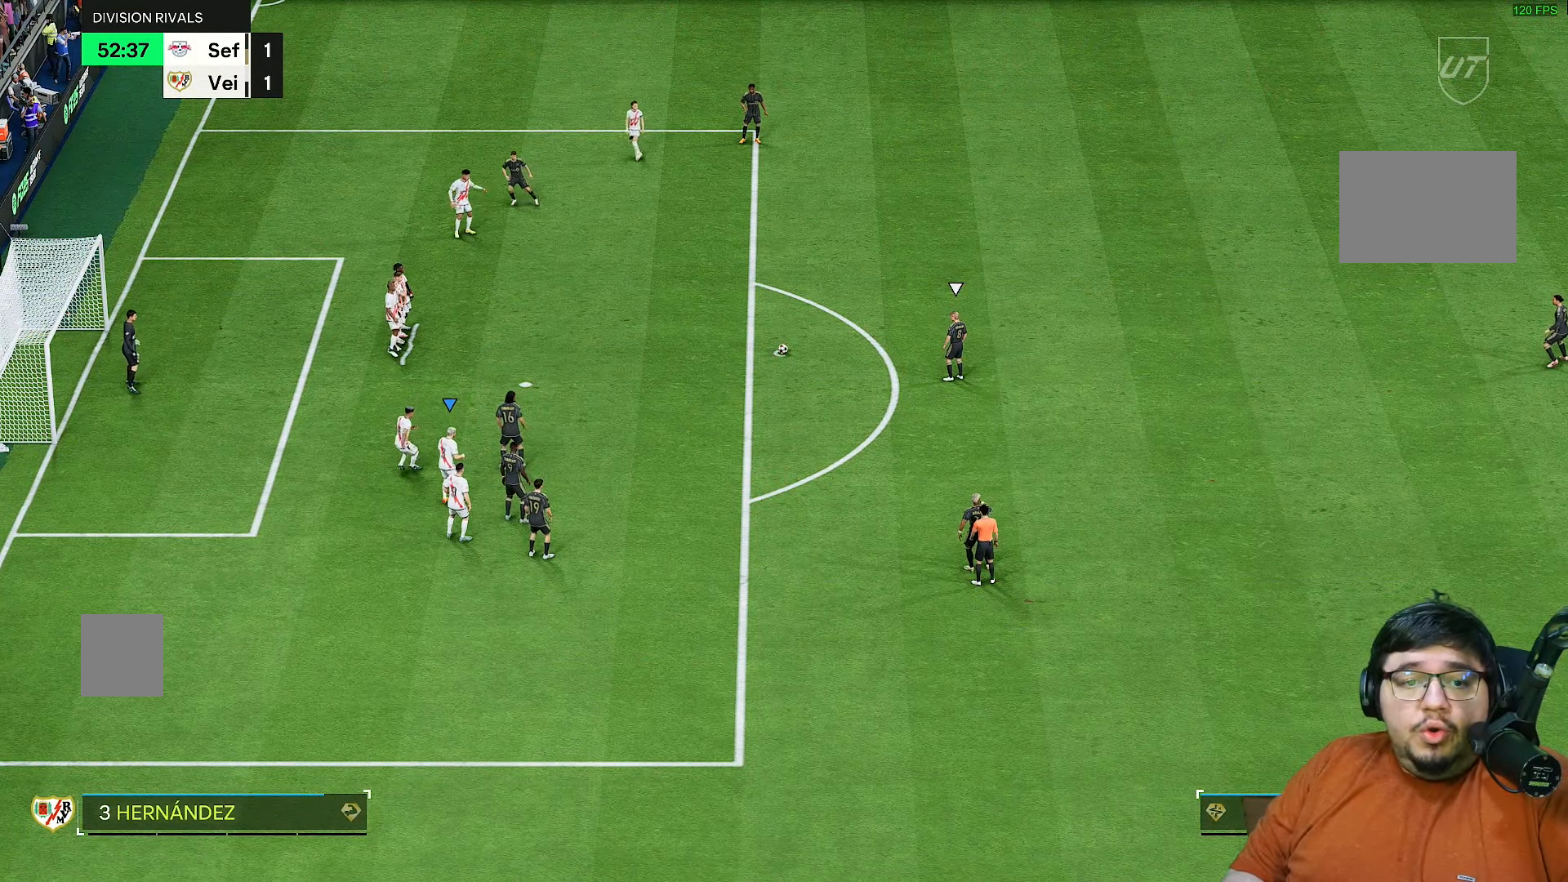
{"dt_ms": 500, "buttons": [], "left_stick": "center", "right_stick": "center", "events": []}
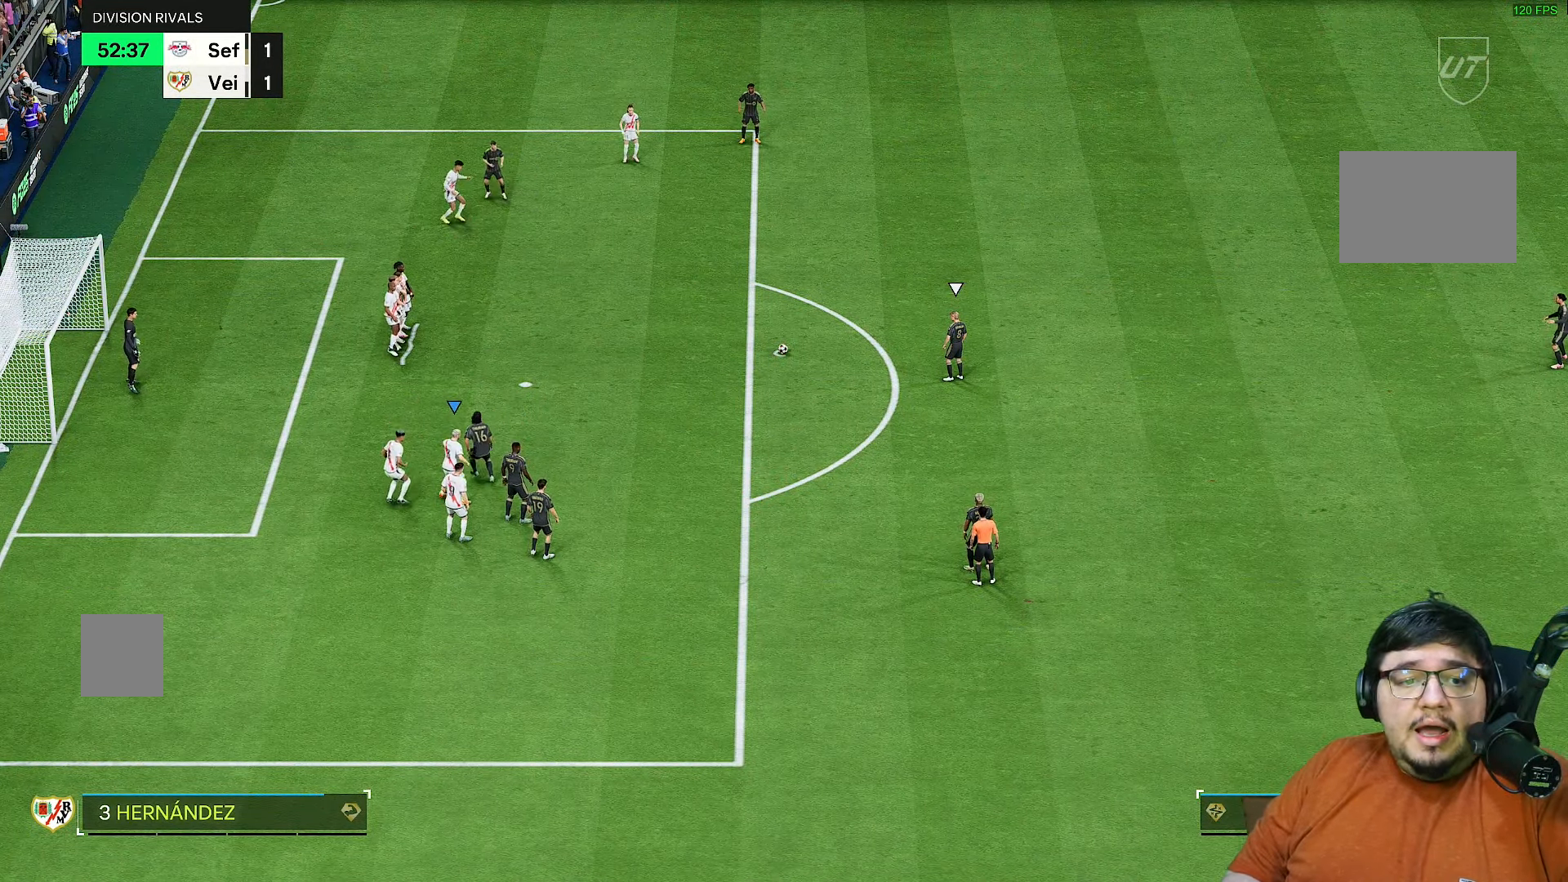
{"dt_ms": 500, "buttons": [], "left_stick": "center", "right_stick": "center", "events": [[83, "right_stick", "left"], [200, "right_stick", "center"]]}
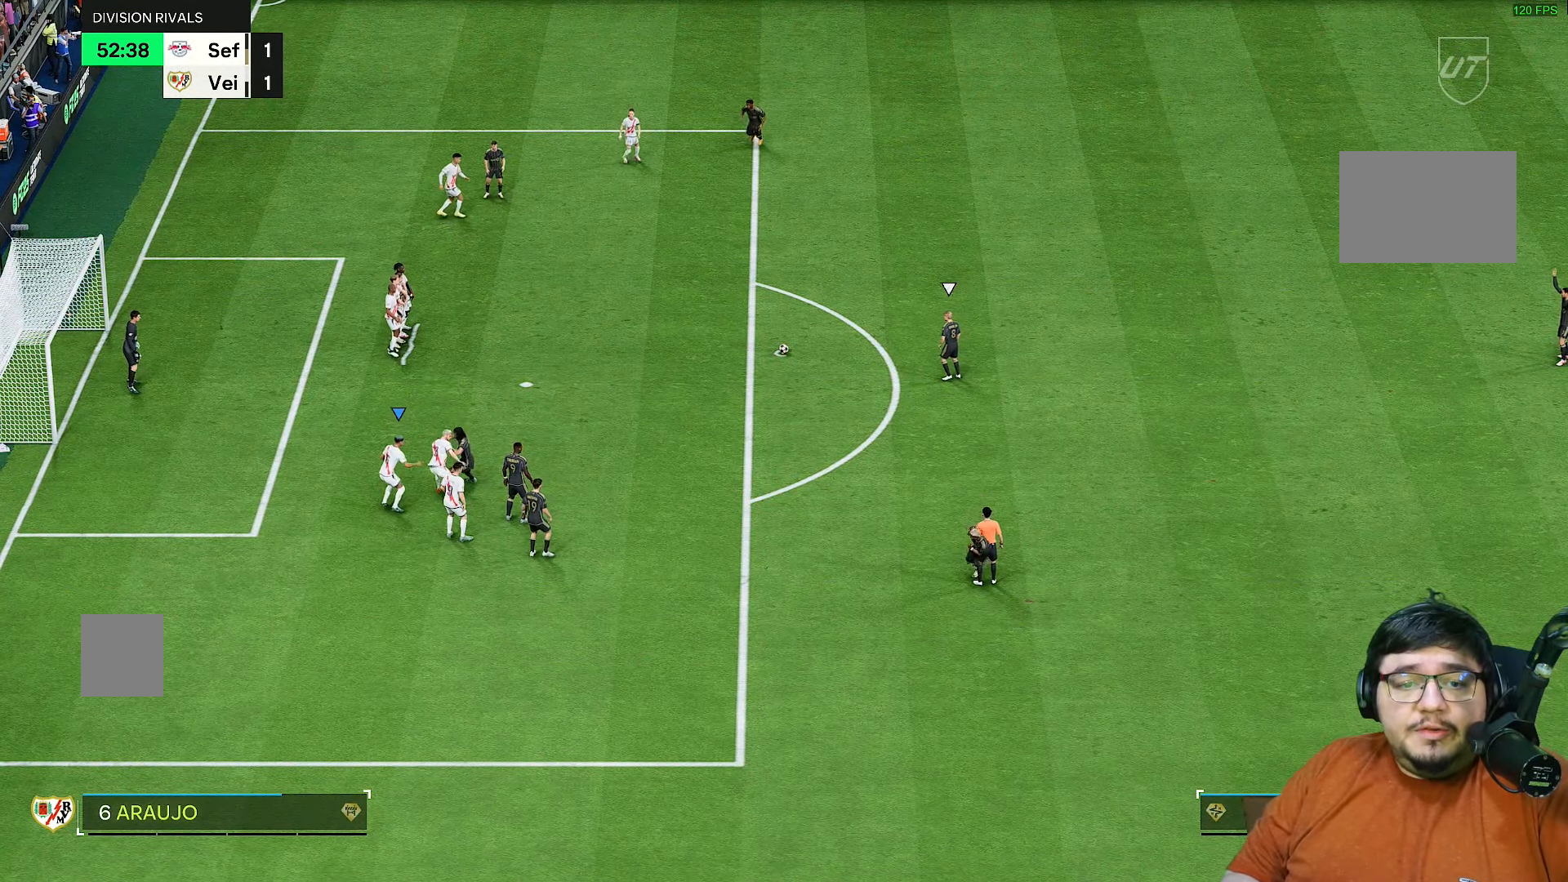
{"dt_ms": 500, "buttons": [], "left_stick": "center", "right_stick": "down", "events": [[400, "right_stick", "down"]]}
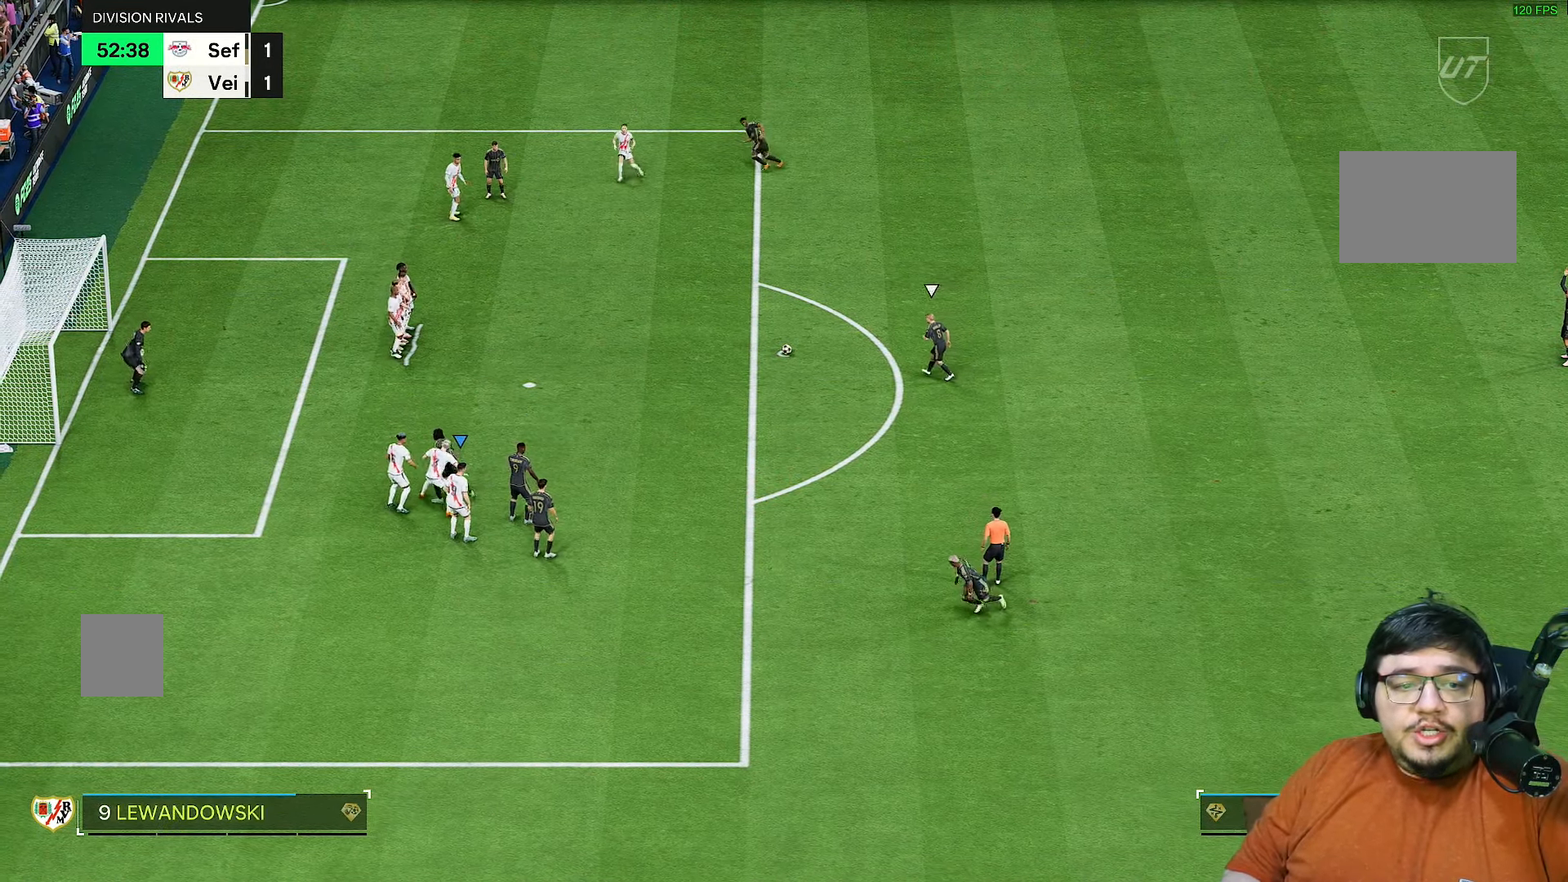
{"dt_ms": 500, "buttons": [], "left_stick": "center", "right_stick": "left", "events": [[350, "right_stick", "down-left"], [450, "right_stick", "left"]]}
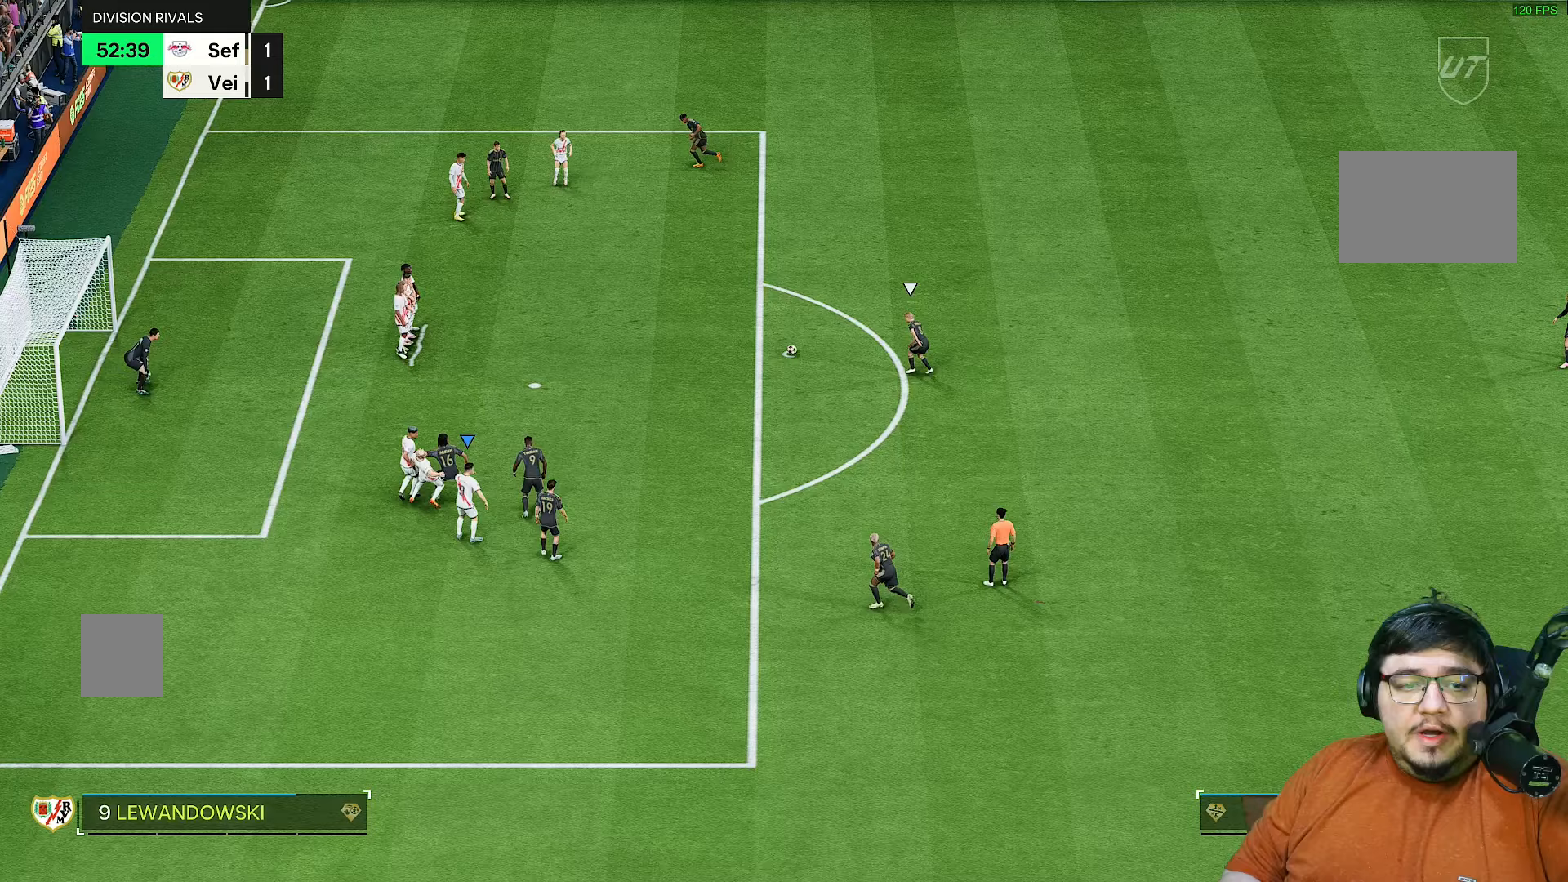
{"dt_ms": 500, "buttons": [], "left_stick": "down-right", "right_stick": "center"}
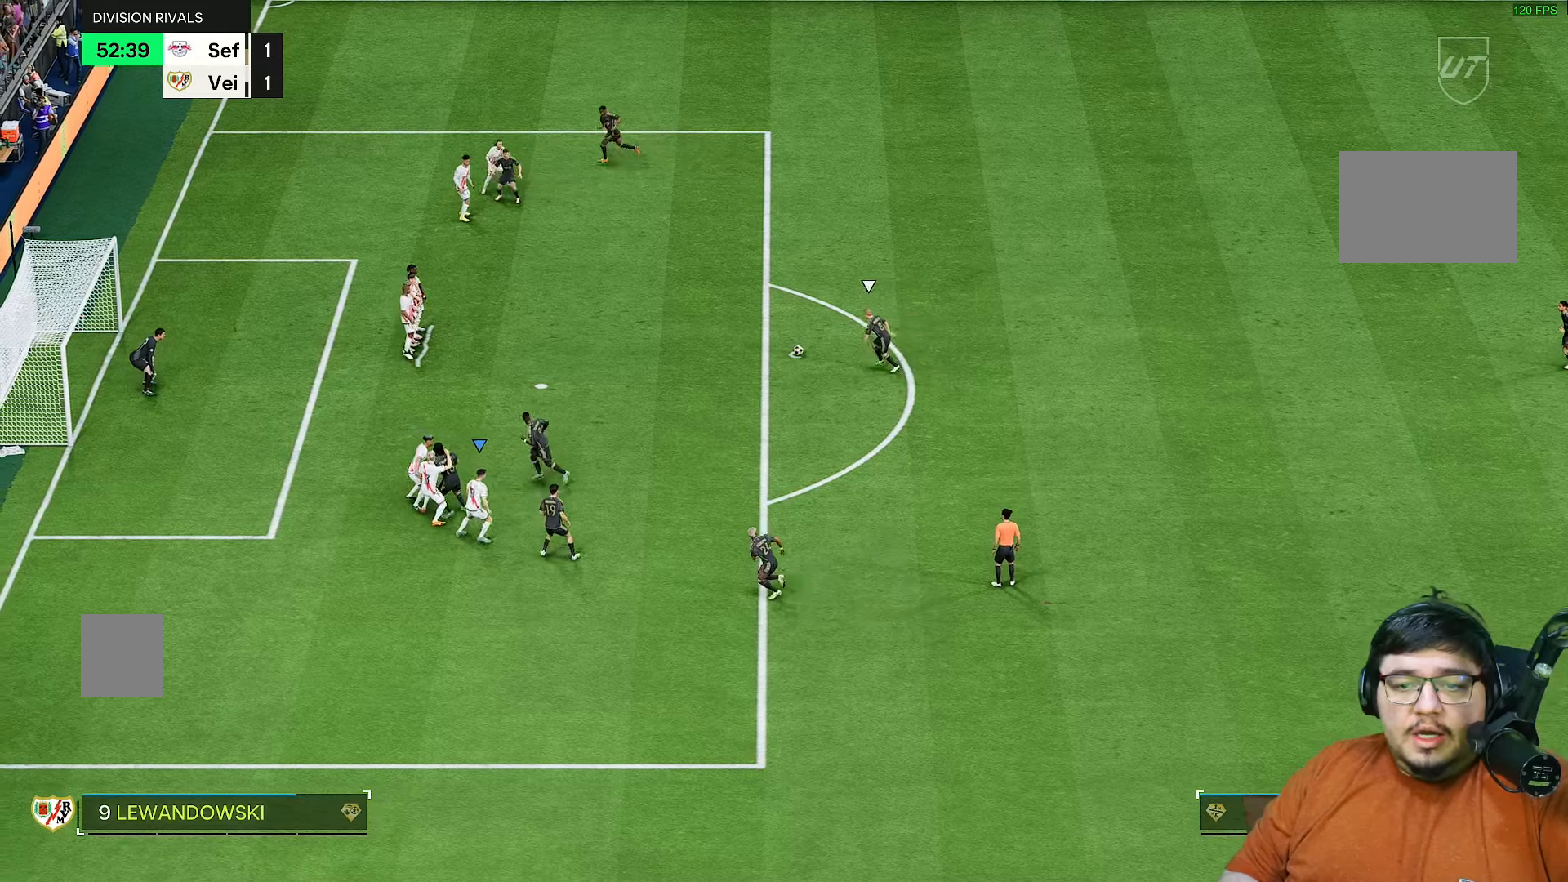
{"dt_ms": 500, "buttons": [], "left_stick": "right", "right_stick": "center", "events": [[167, "left_stick", "right"]]}
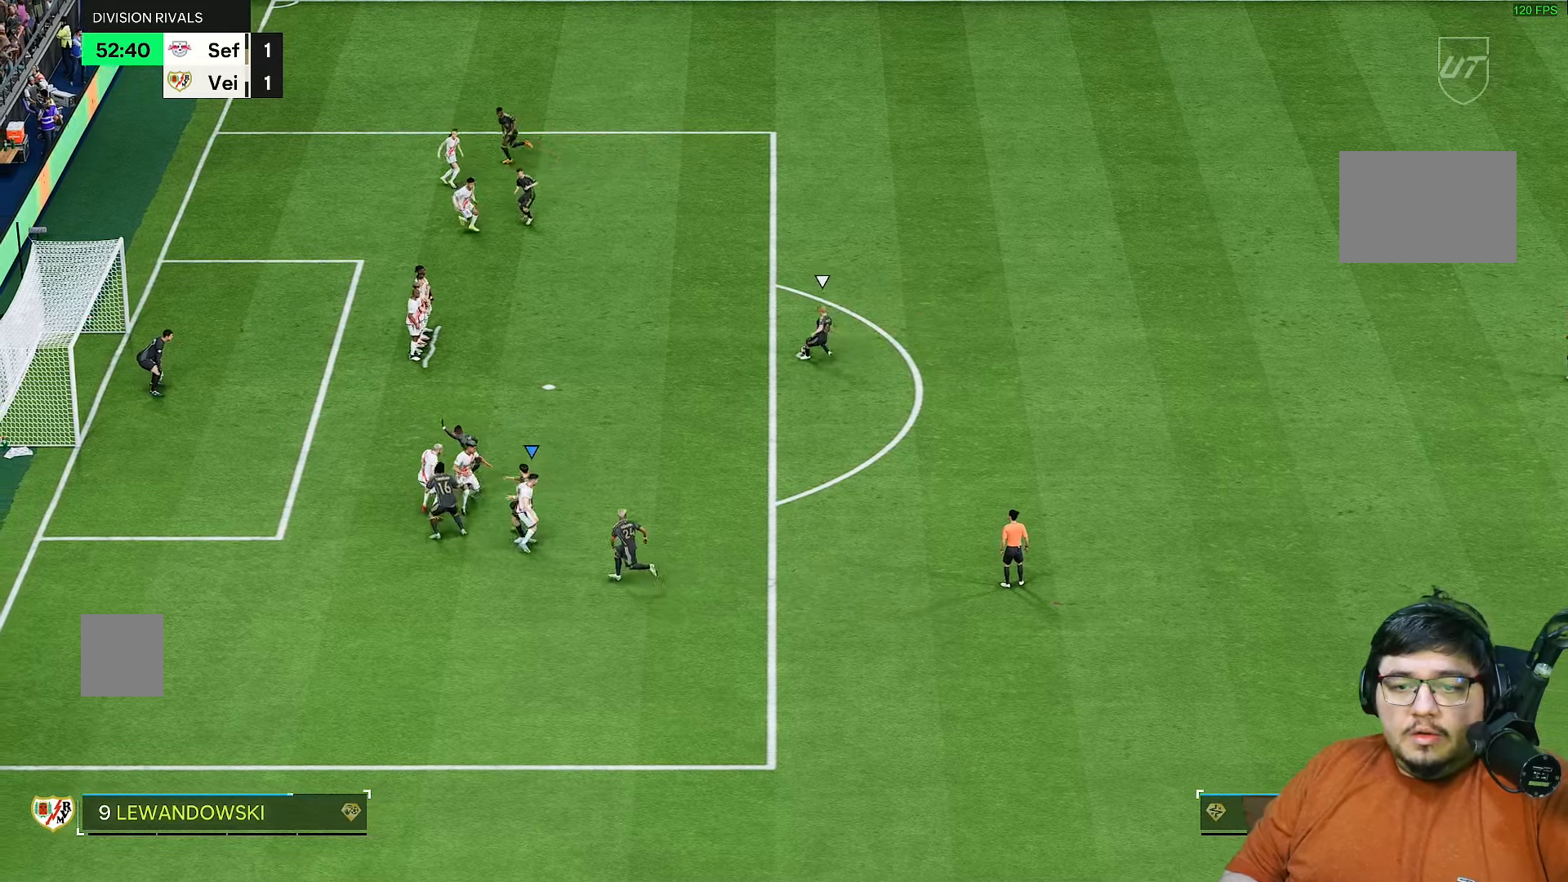
{"dt_ms": 1000, "buttons": [], "left_stick": "up-left", "right_stick": "center"}
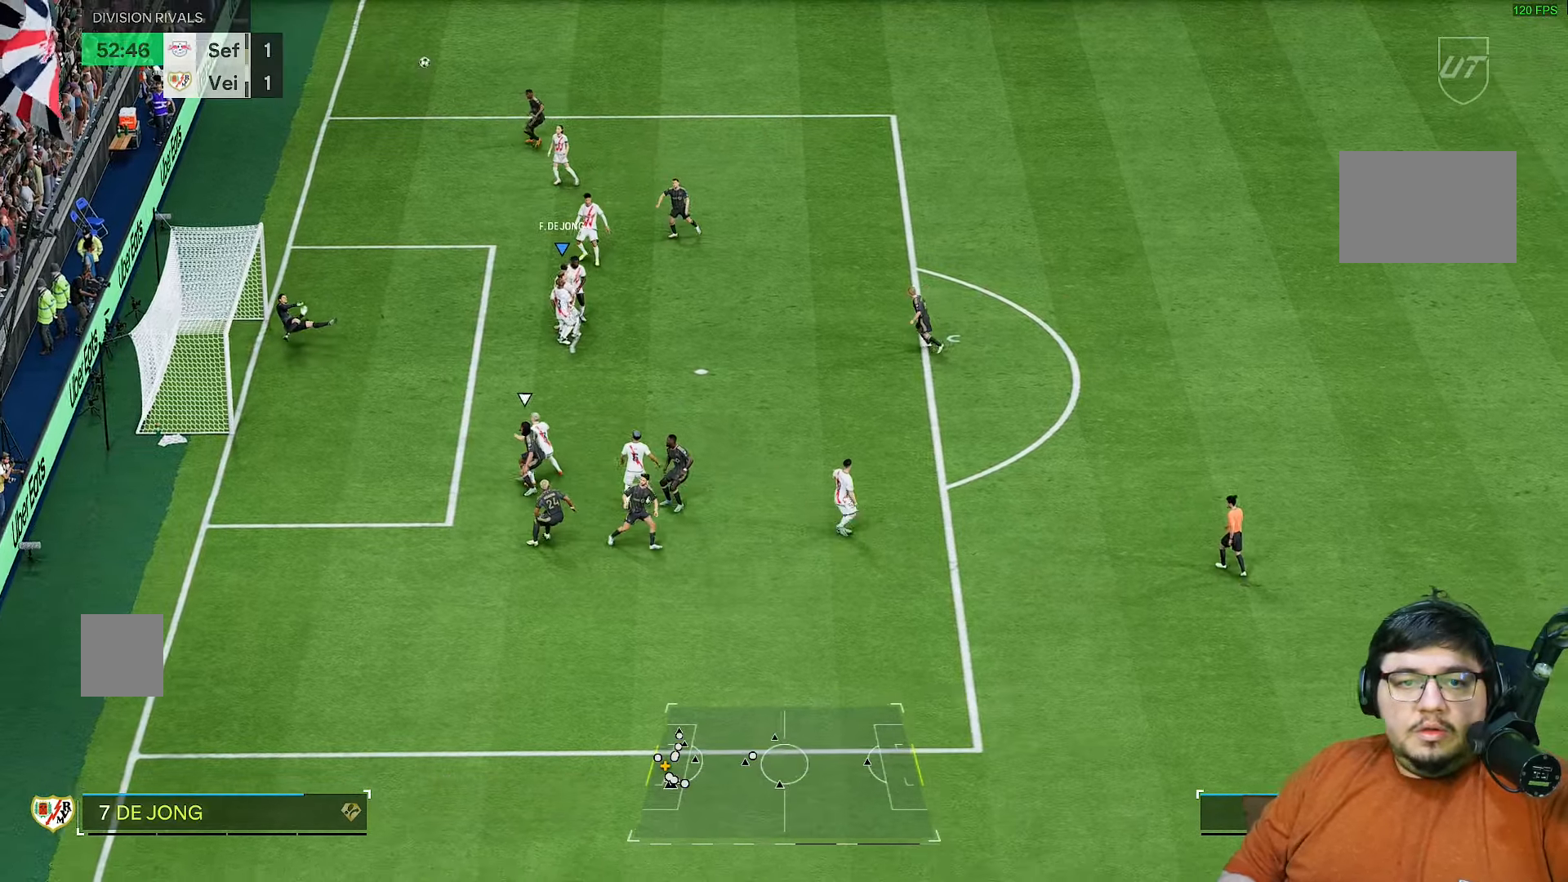
{"dt_ms": 500, "buttons": [], "left_stick": "left", "right_stick": "center", "events": [[167, "left_stick", "left"]]}
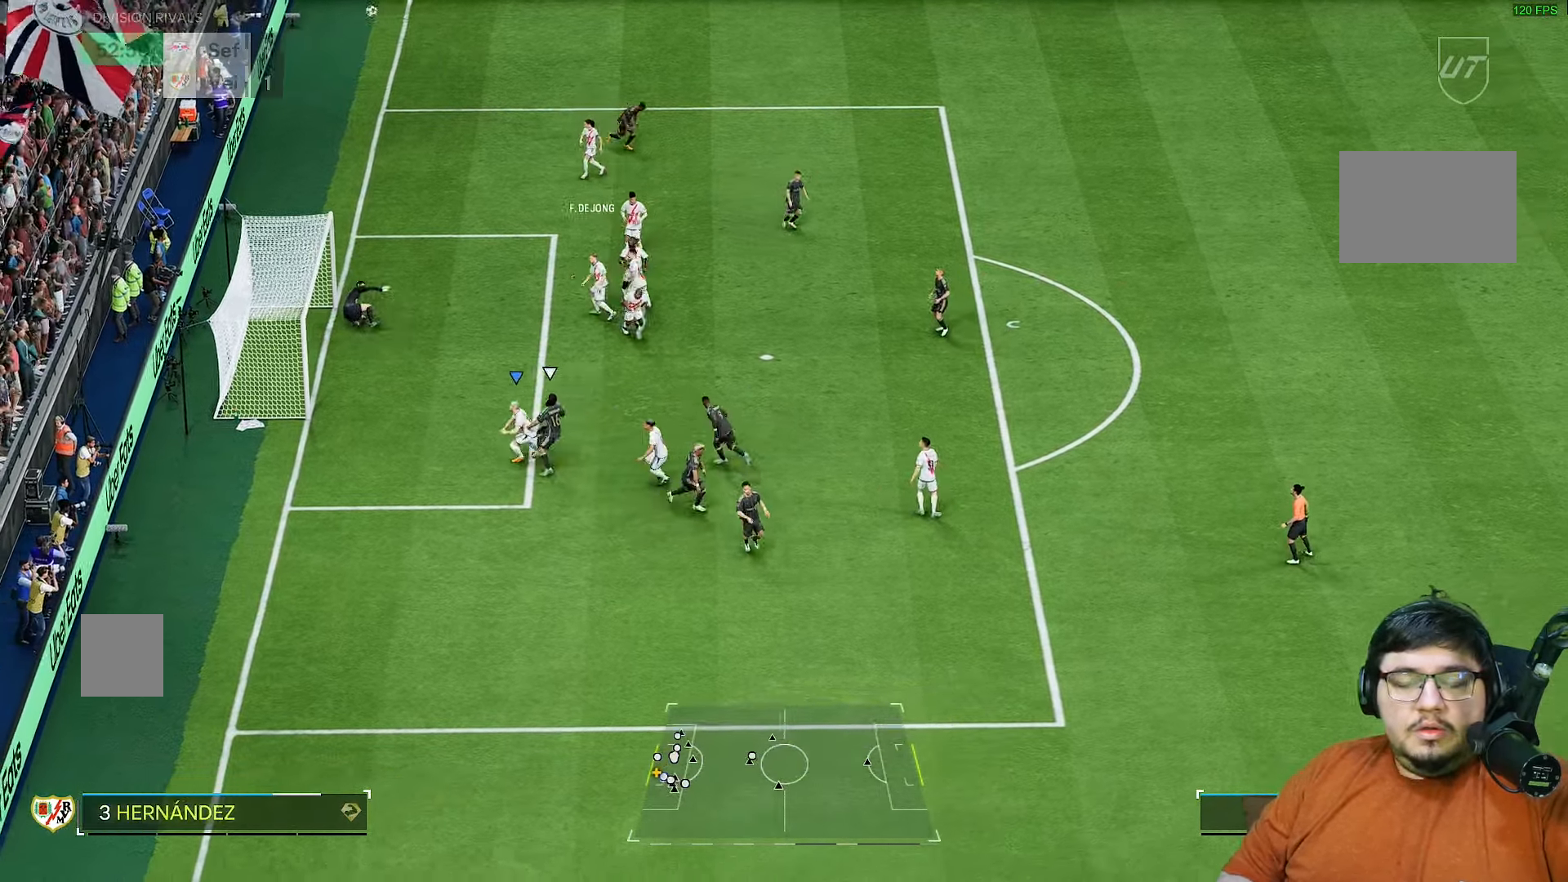
{"dt_ms": 500, "buttons": [], "left_stick": "center", "right_stick": "center", "events": [[50, "left_stick", "center"]]}
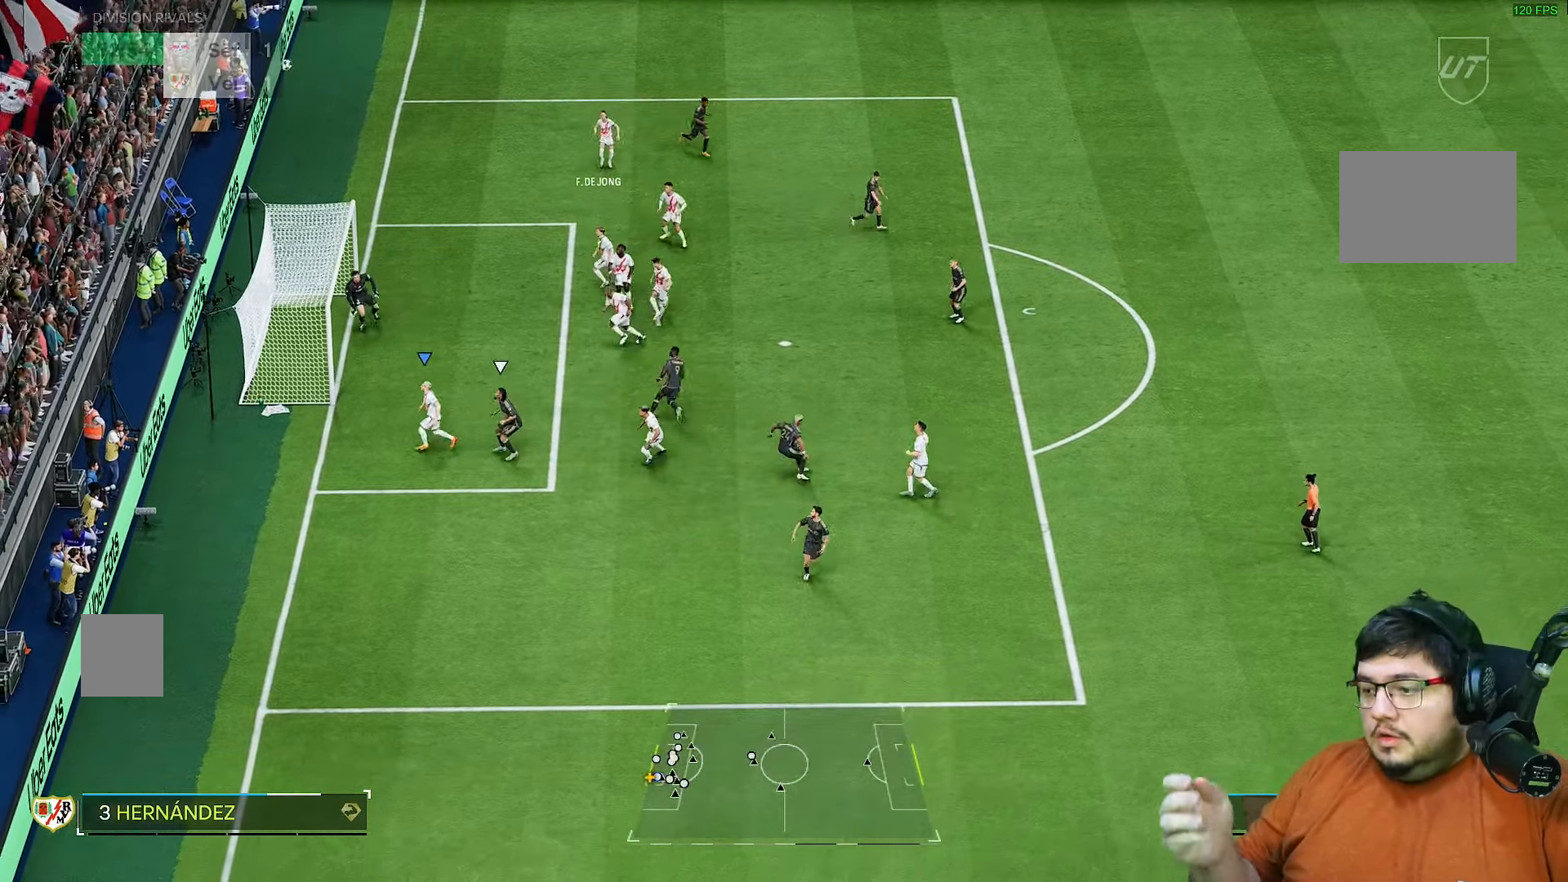
{"dt_ms": 500, "buttons": [], "left_stick": "center", "right_stick": "center", "events": []}
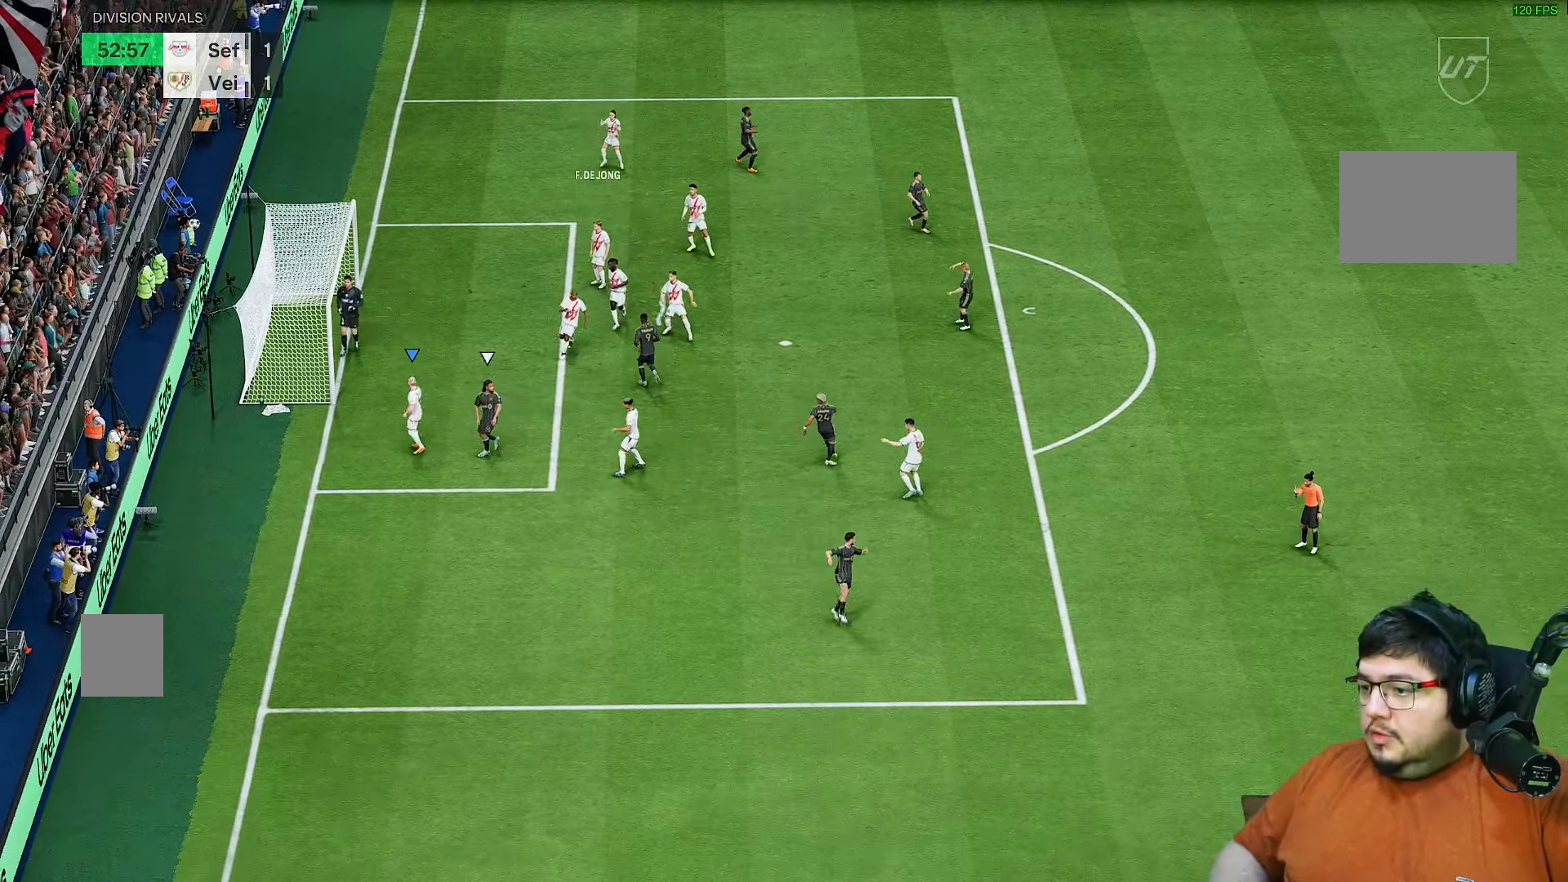
{"dt_ms": 500, "buttons": [], "left_stick": "center", "right_stick": "center", "events": []}
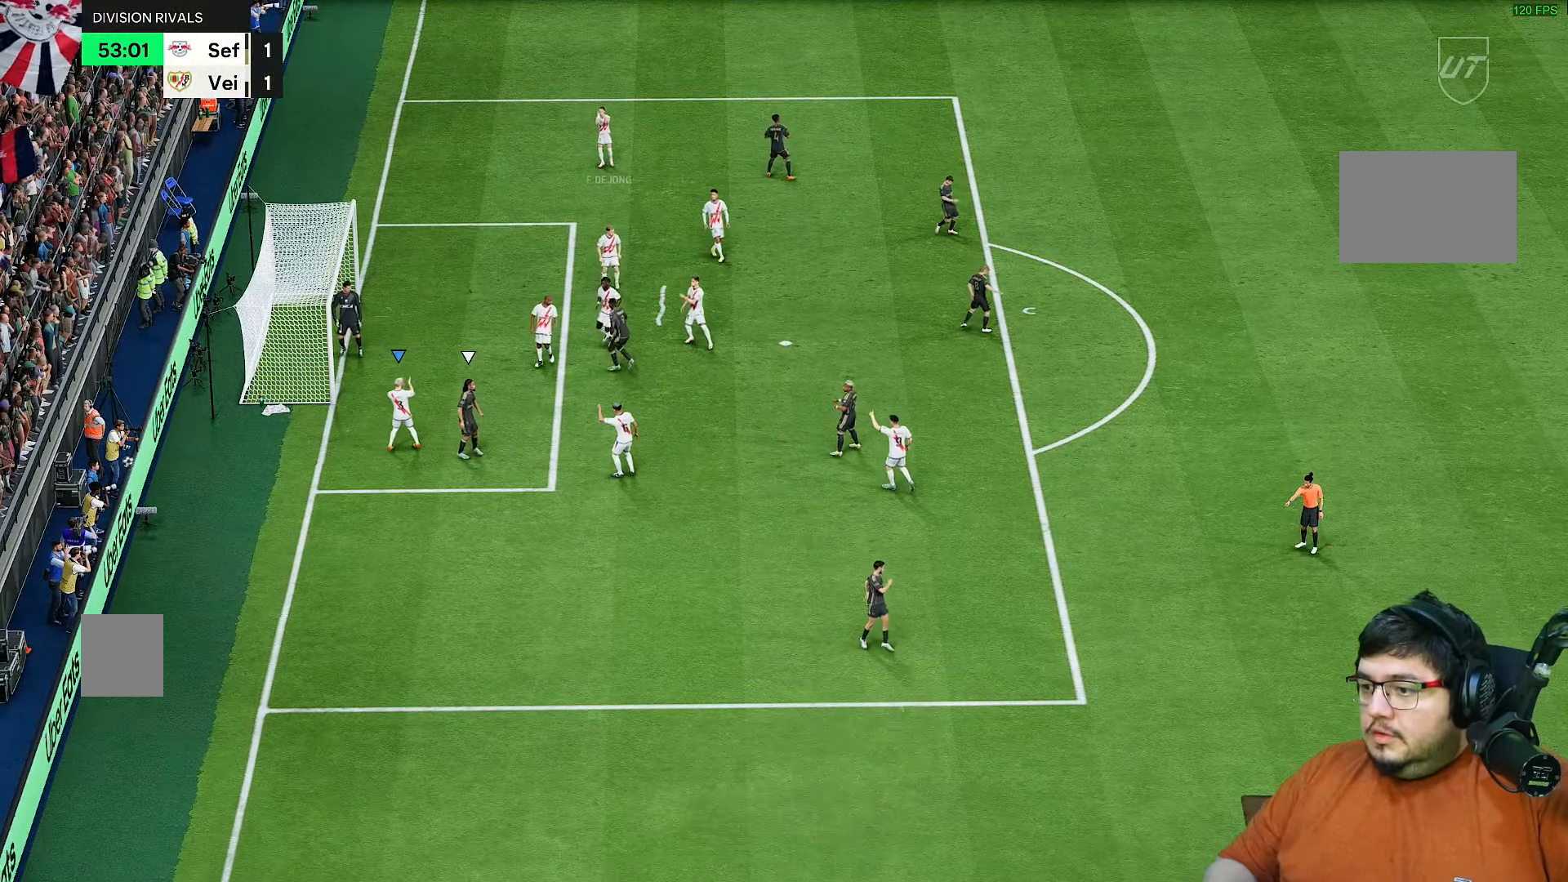
{"dt_ms": 500, "buttons": [], "left_stick": "center", "right_stick": "center", "events": []}
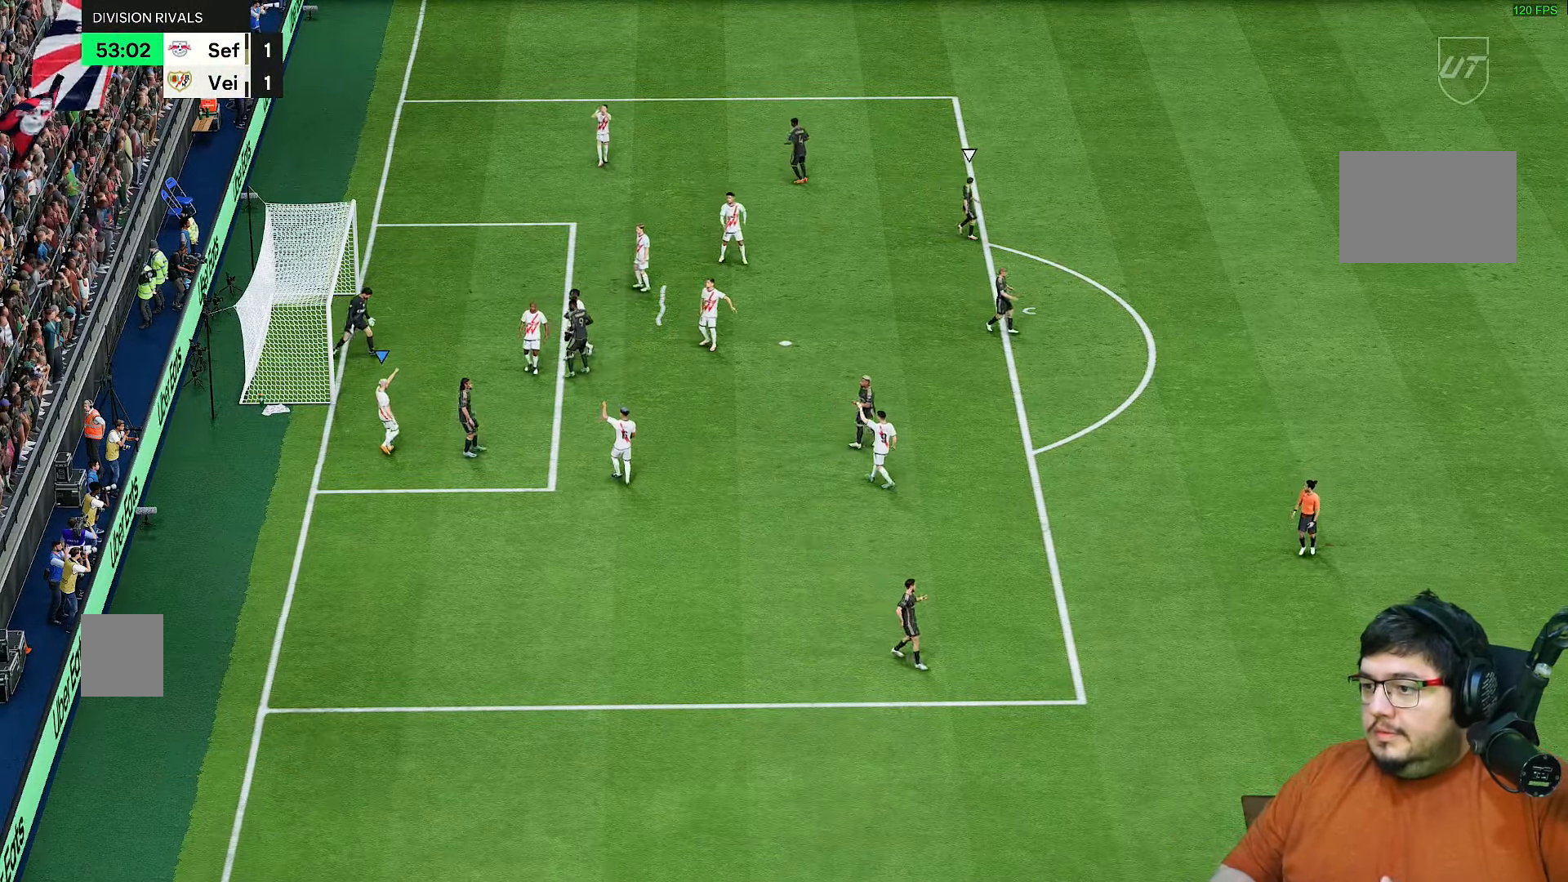
{"dt_ms": 500, "buttons": [], "left_stick": "center", "right_stick": "center", "events": []}
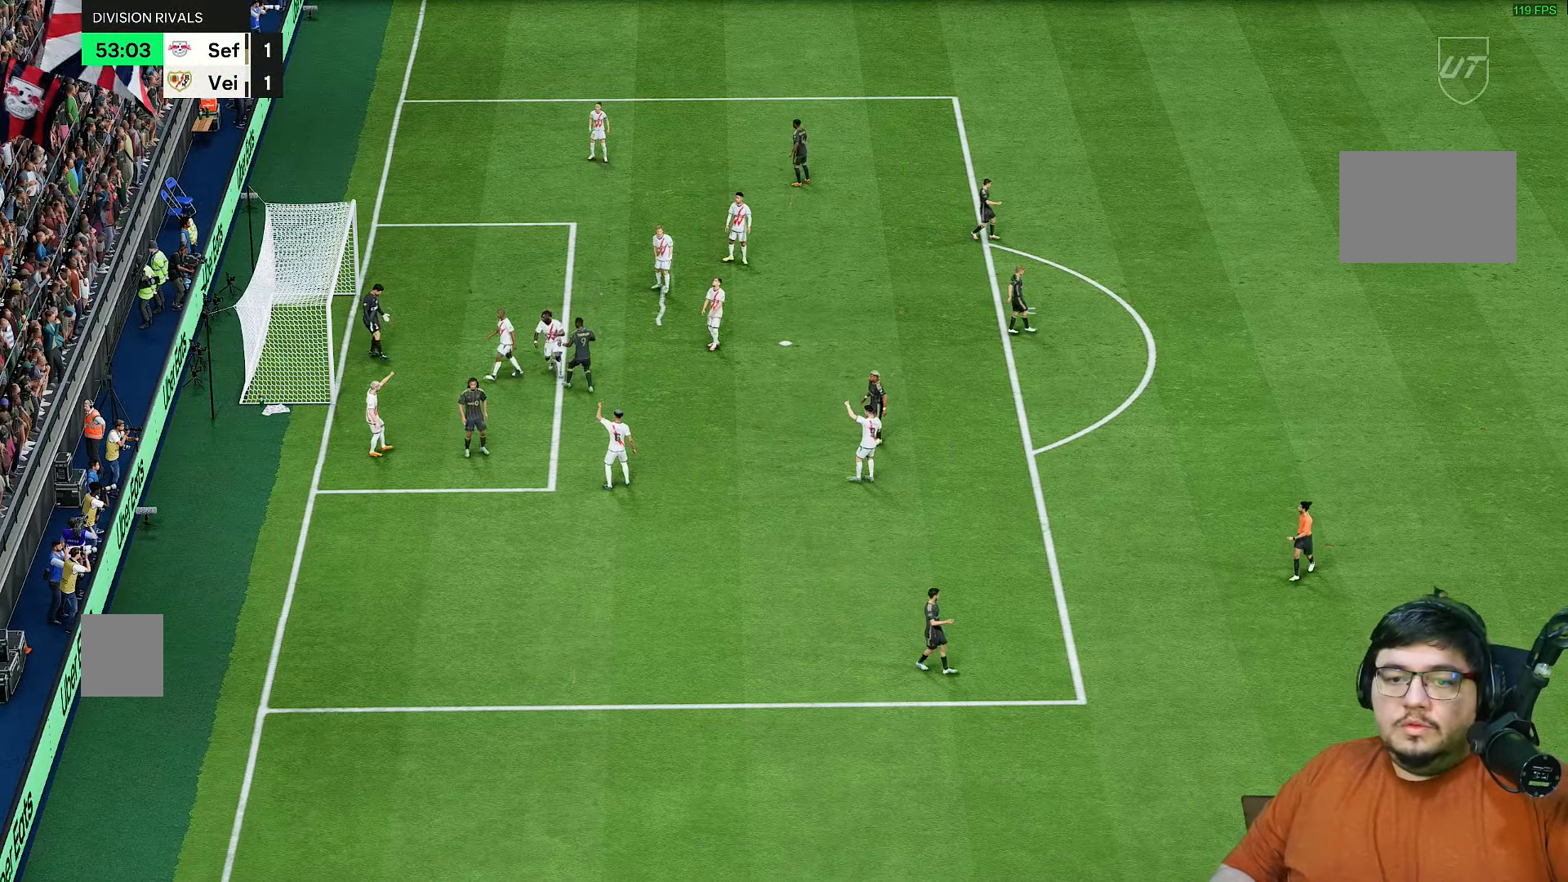
{"dt_ms": 500, "buttons": [], "left_stick": "center", "right_stick": "center", "events": [[67, "CROSS", "down"], [133, "CROSS", "up"], [200, "CROSS", "down"], [300, "CROSS", "up"]]}
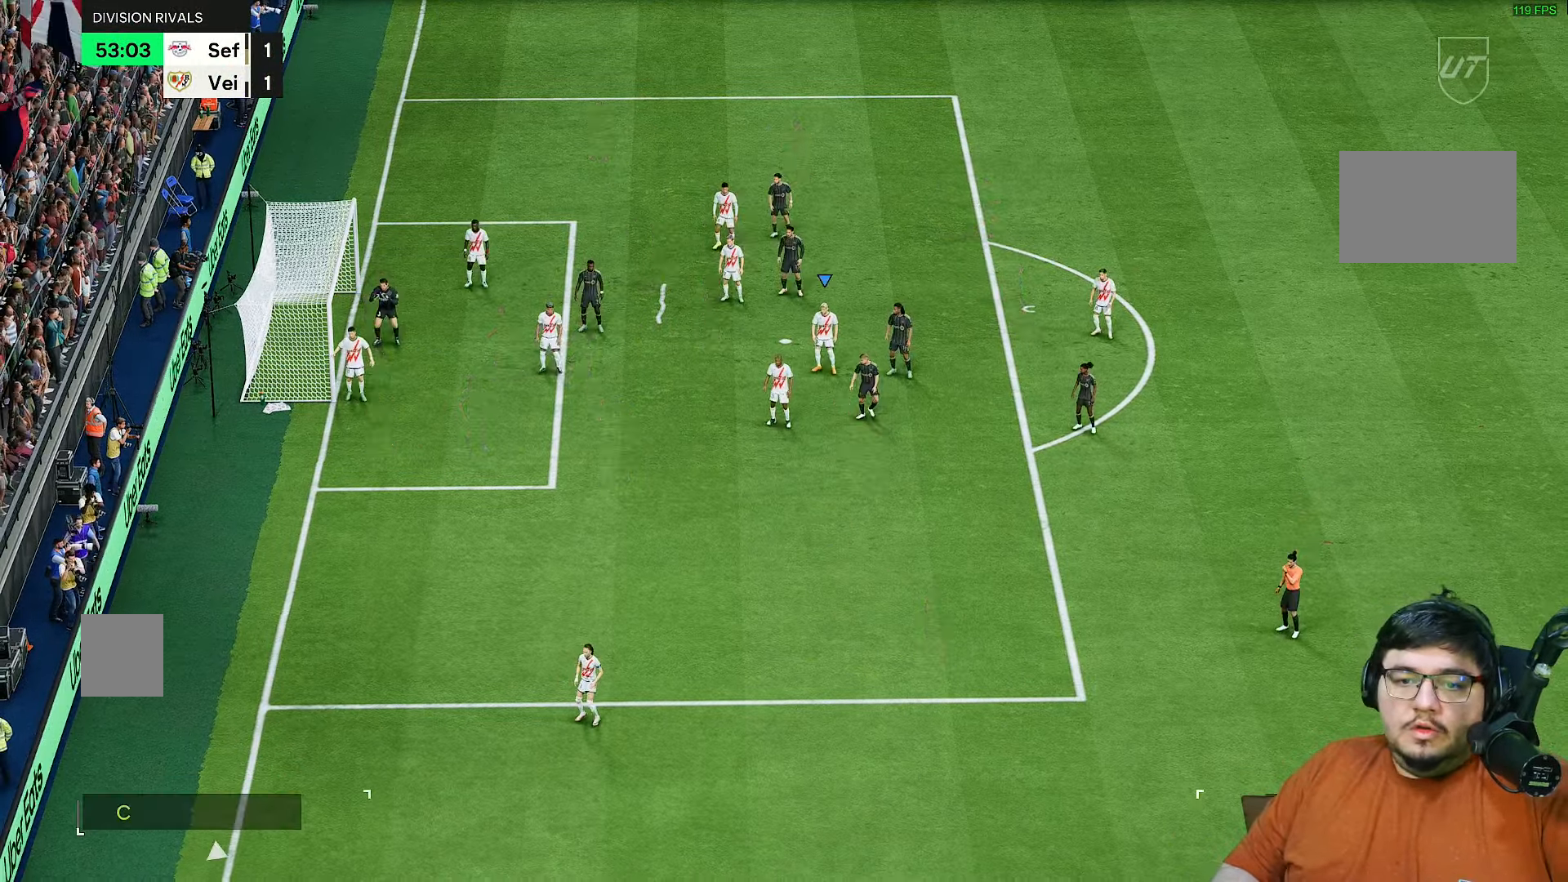
{"dt_ms": 500, "buttons": ["R2"], "left_stick": "center", "right_stick": "right", "events": [[433, "right_stick", "right"], [500, "R2", "down"]]}
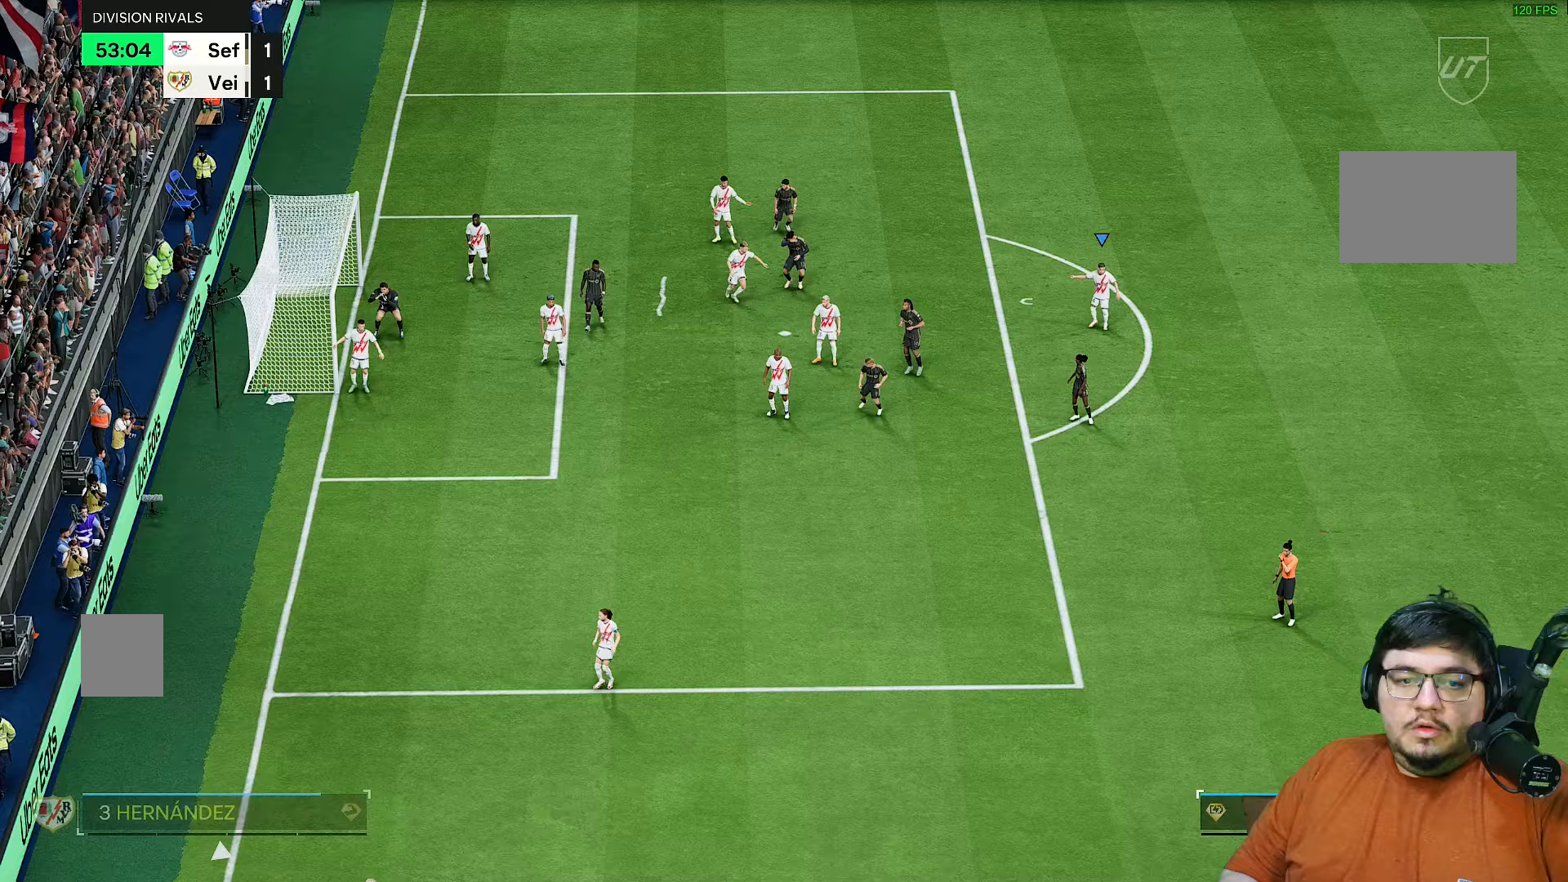
{"dt_ms": 500, "buttons": ["R2"], "left_stick": "center", "right_stick": "right", "events": []}
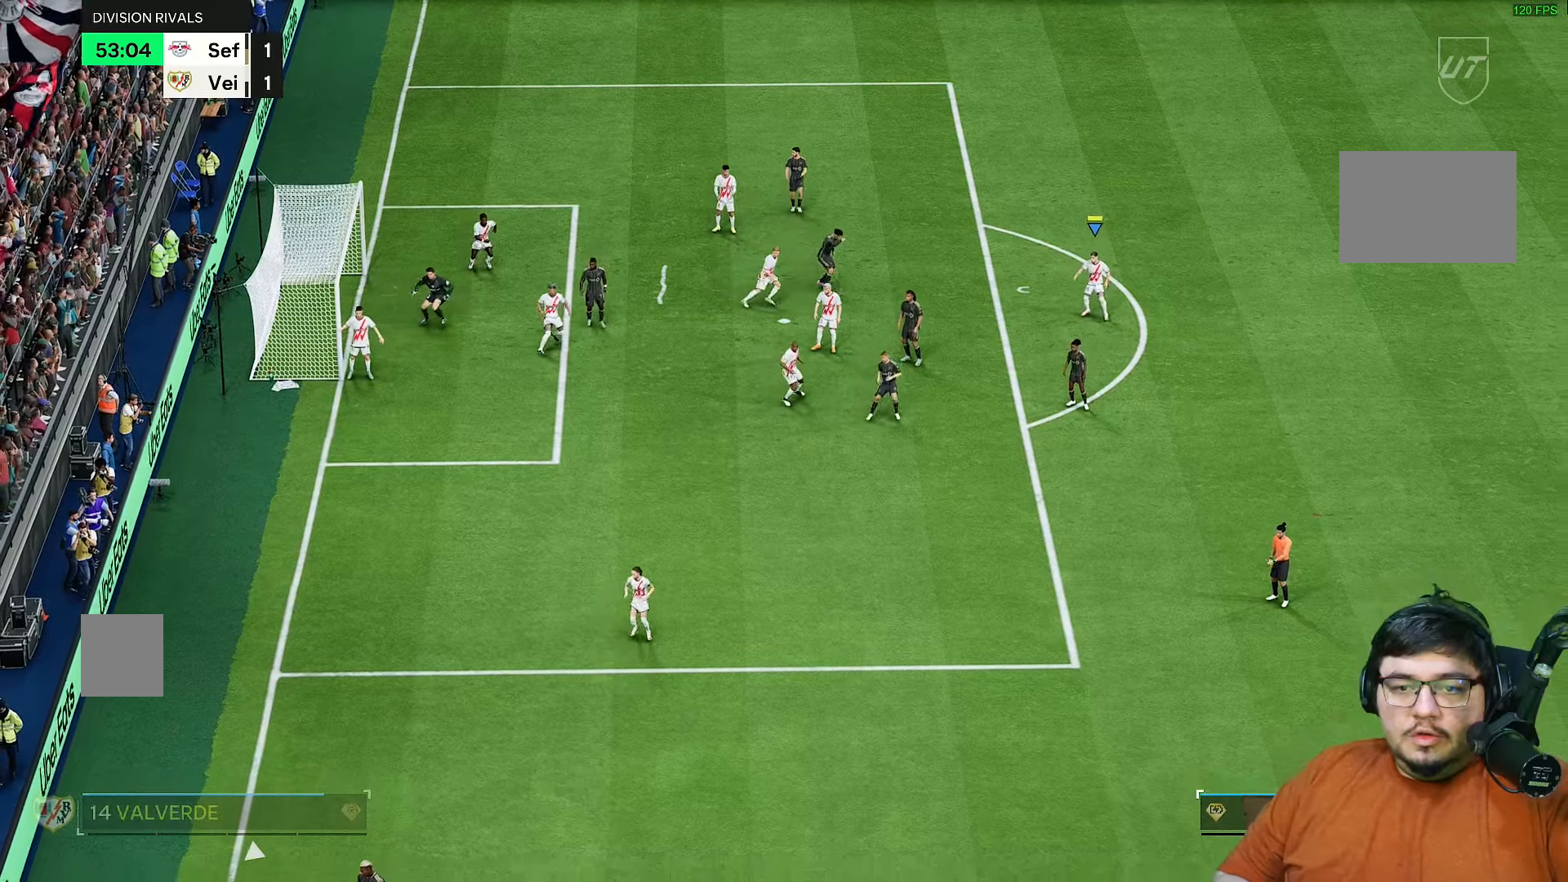
{"dt_ms": 500, "buttons": [], "left_stick": "center", "right_stick": "right", "events": [[233, "R2", "up"]]}
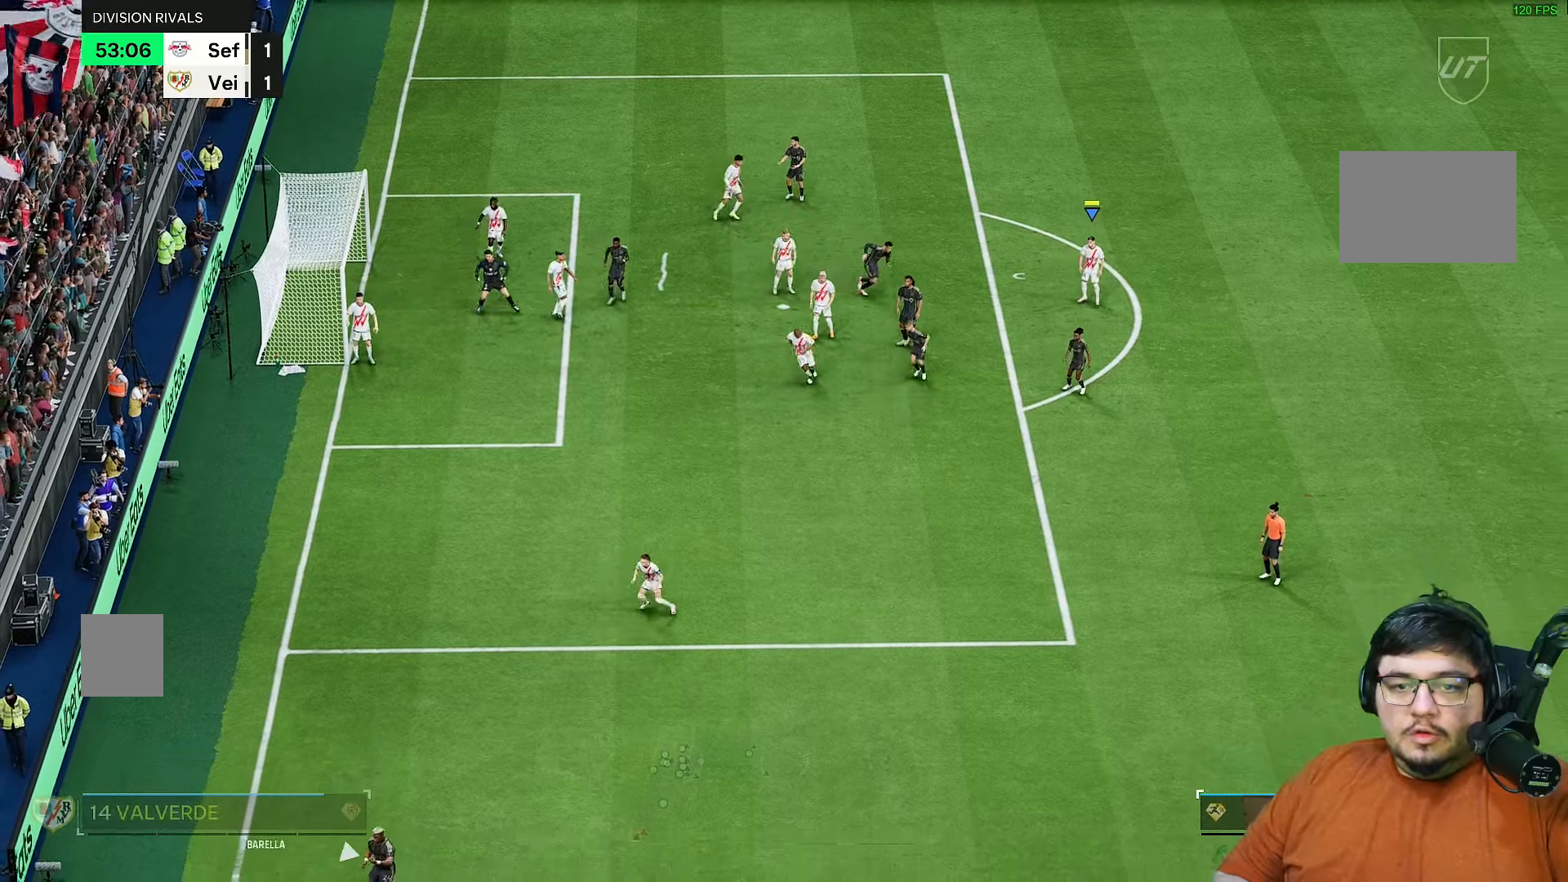
{"dt_ms": 500, "buttons": [], "left_stick": "down", "right_stick": "right"}
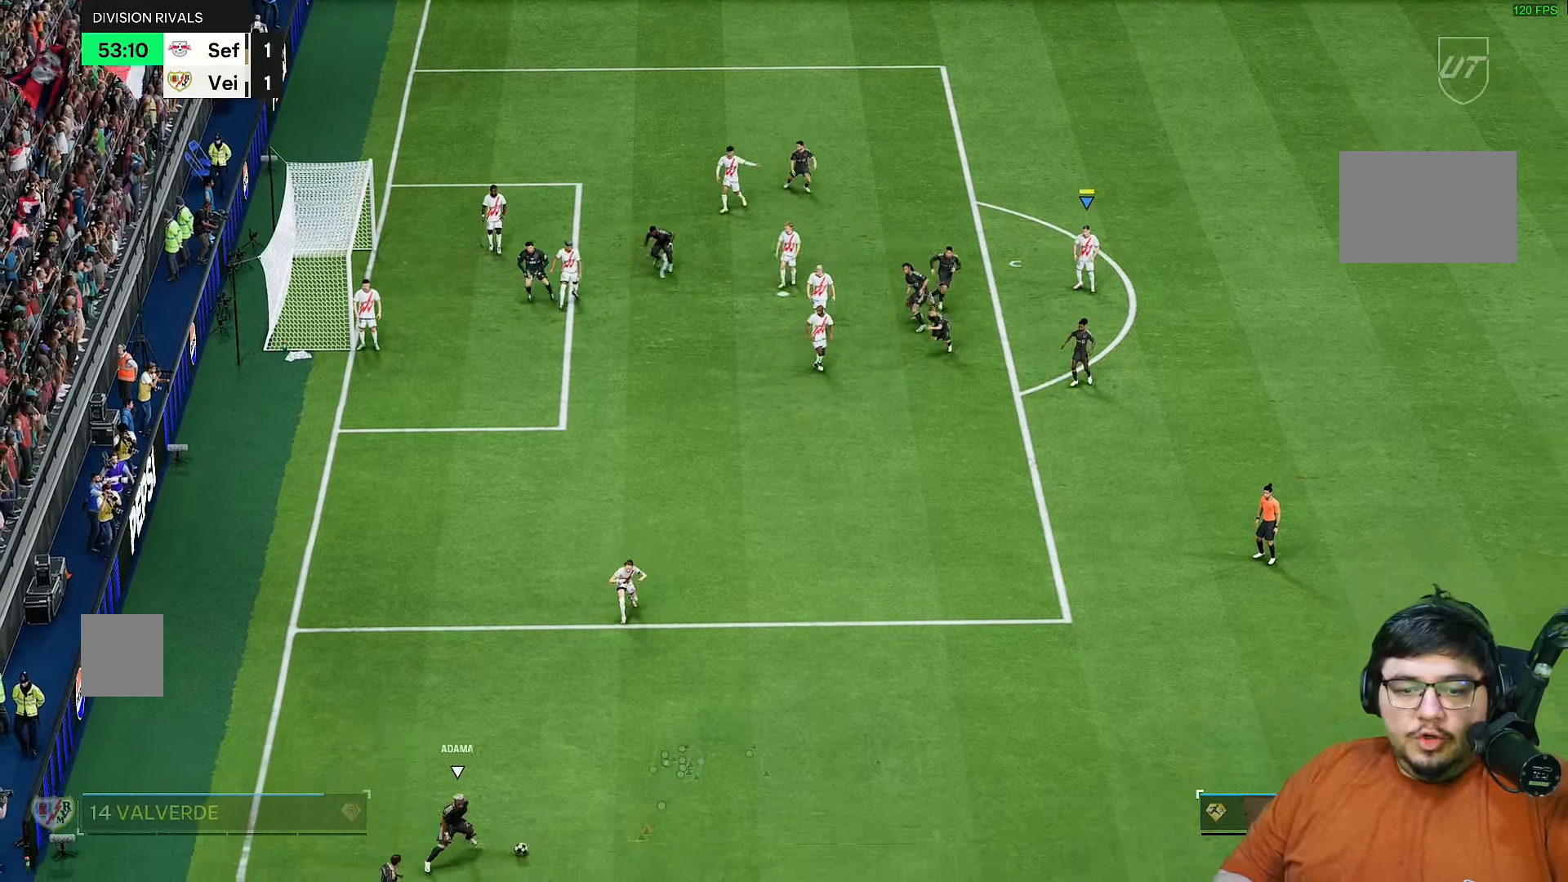
{"dt_ms": 500, "buttons": ["R2"], "left_stick": "down-right", "right_stick": "center", "events": [[50, "L1", "down"], [117, "left_stick", "down-right"], [150, "right_stick", "center"], [183, "L1", "up"], [333, "R2", "down"]]}
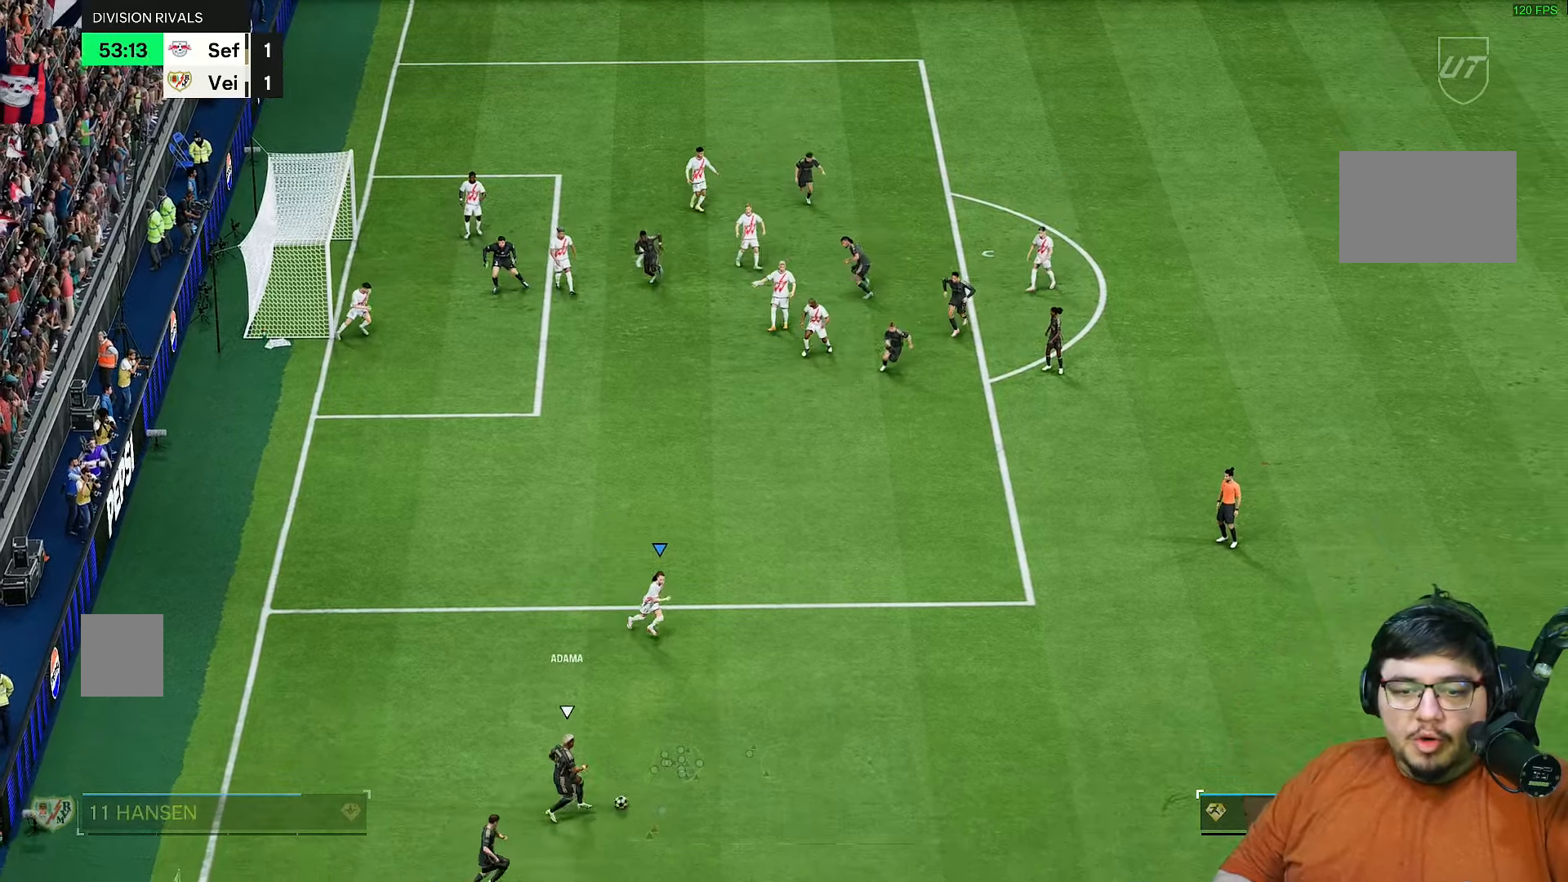
{"dt_ms": 500, "buttons": ["L2"], "left_stick": "down", "right_stick": "center", "events": [[367, "left_stick", "down"], [400, "R2", "up"], [467, "L2", "down"]]}
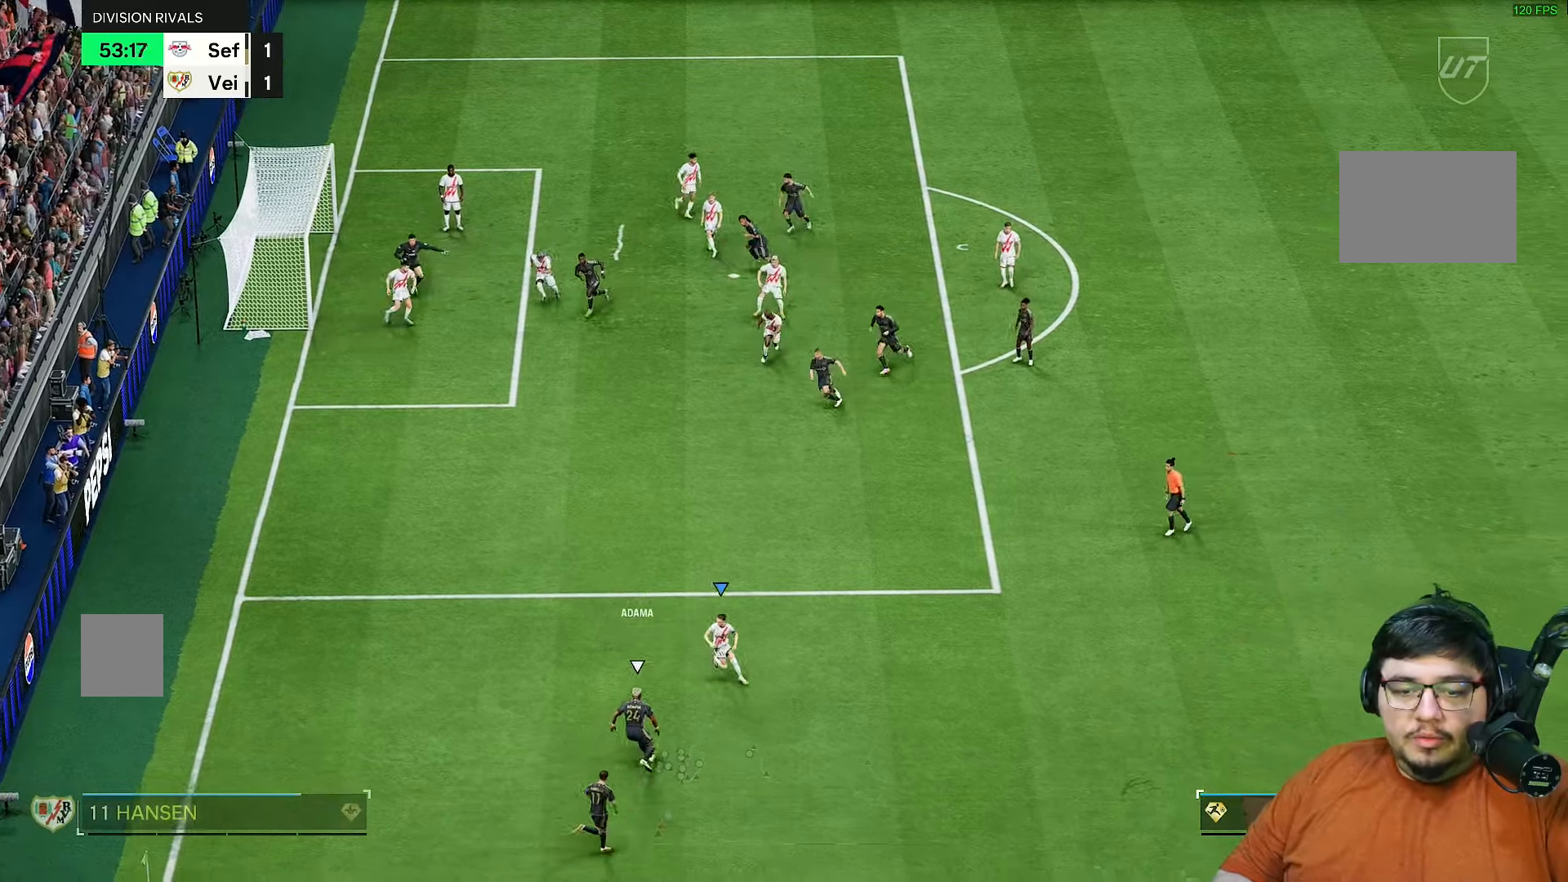
{"dt_ms": 500, "buttons": ["L2", "R2"], "left_stick": "up-left", "right_stick": "center", "events": [[33, "left_stick", "left"], [217, "R2", "down"], [300, "left_stick", "up-left"]]}
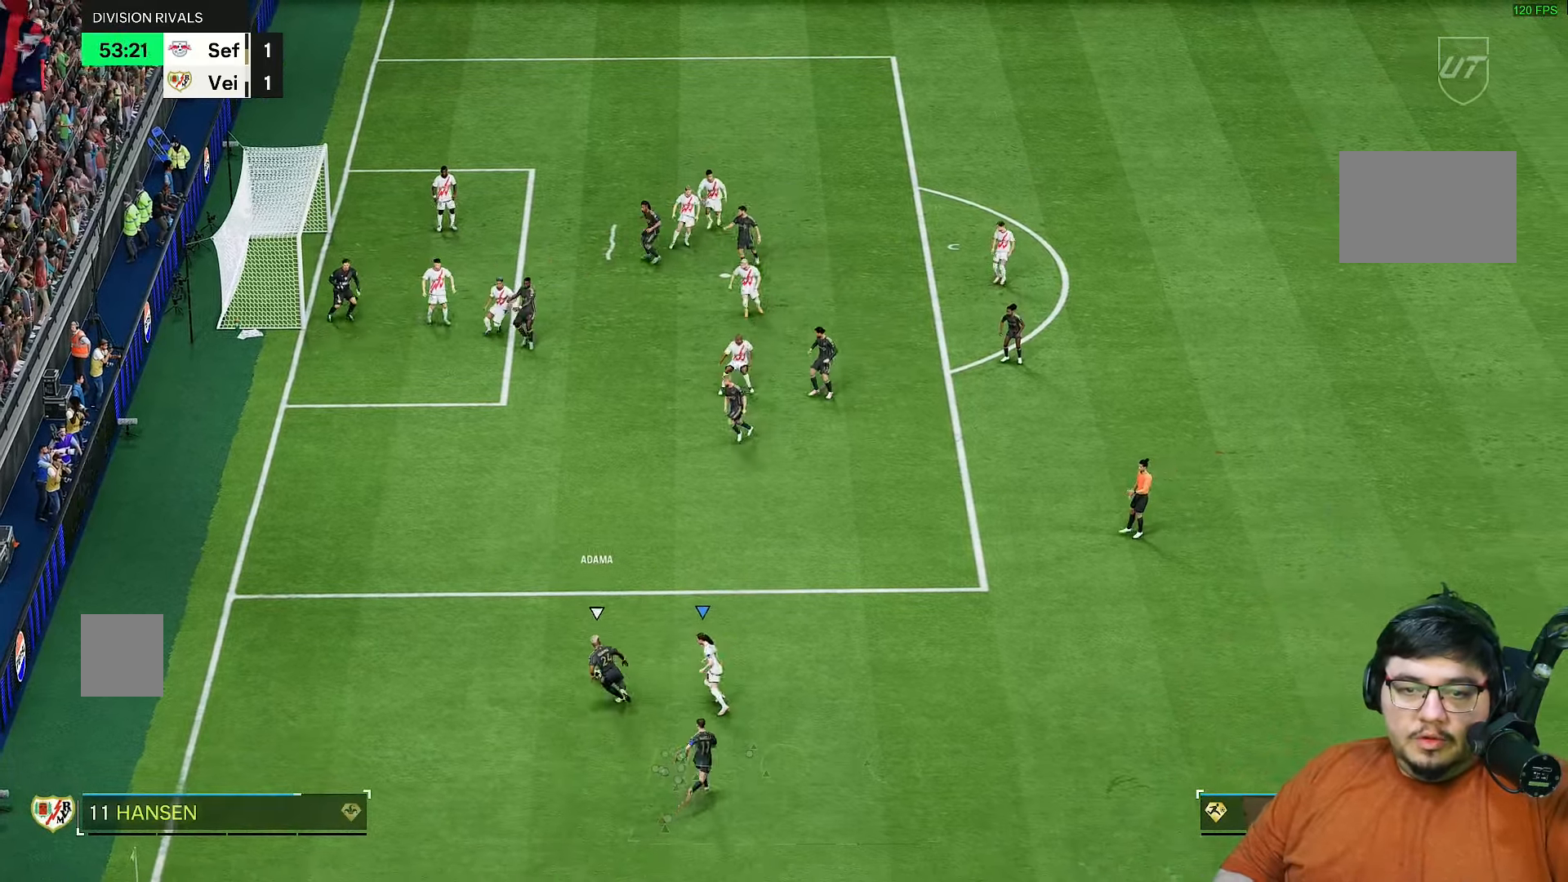
{"dt_ms": 500, "buttons": ["R1", "R2"], "left_stick": "down-left", "right_stick": "center", "events": [[83, "right_stick", "up"], [117, "L2", "up"], [133, "left_stick", "down"], [200, "right_stick", "center"], [267, "left_stick", "down-left"], [333, "R1", "down"]]}
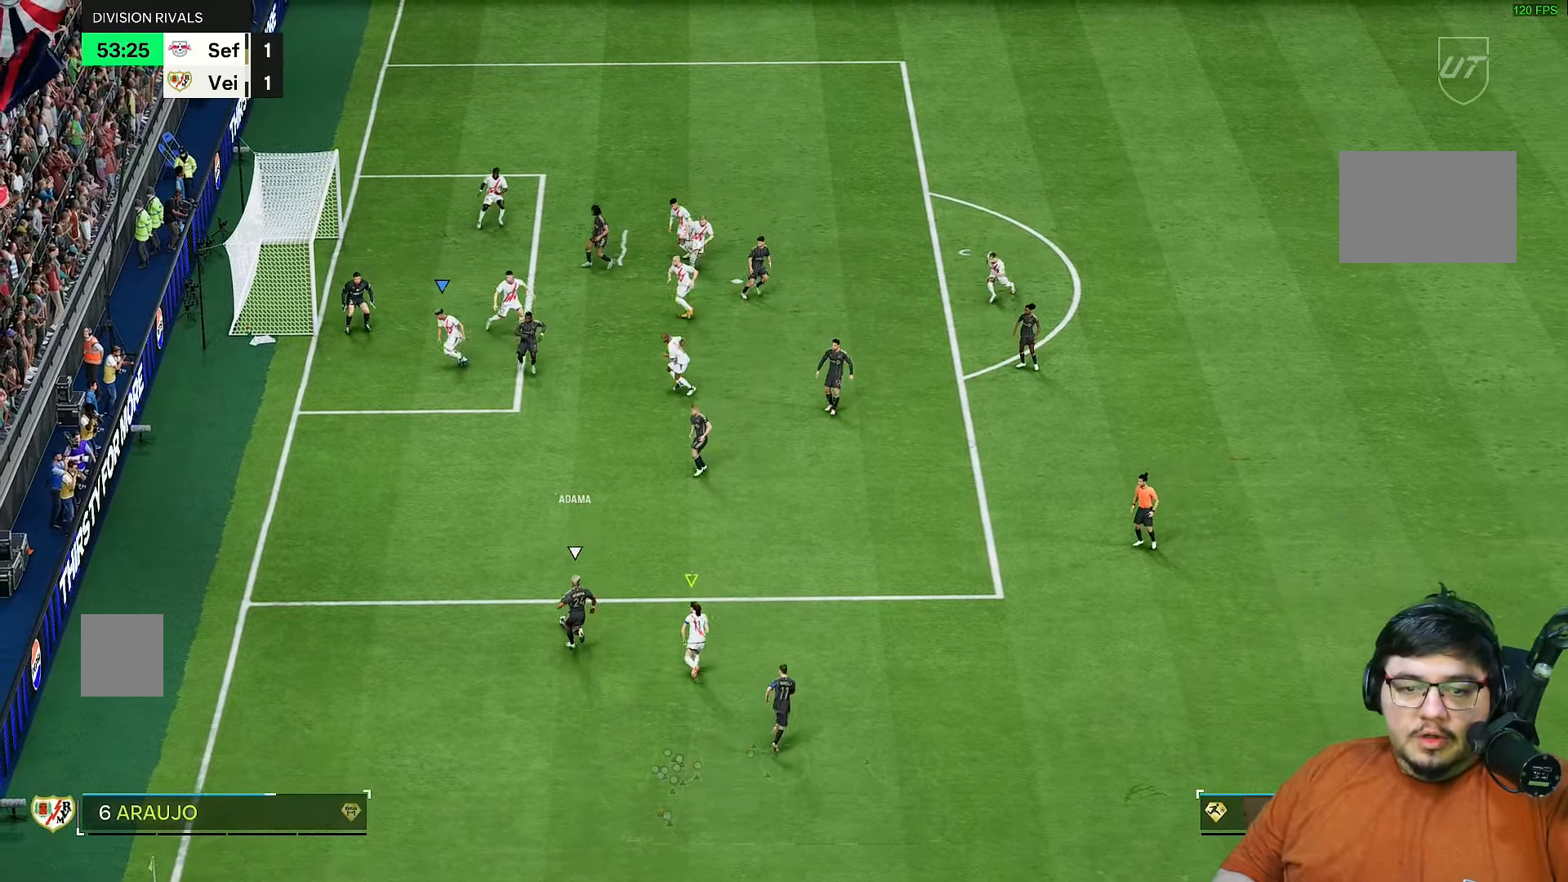
{"dt_ms": 500, "buttons": ["R1", "R2"], "left_stick": "right", "right_stick": "center", "events": [[167, "left_stick", "down-right"], [267, "left_stick", "right"]]}
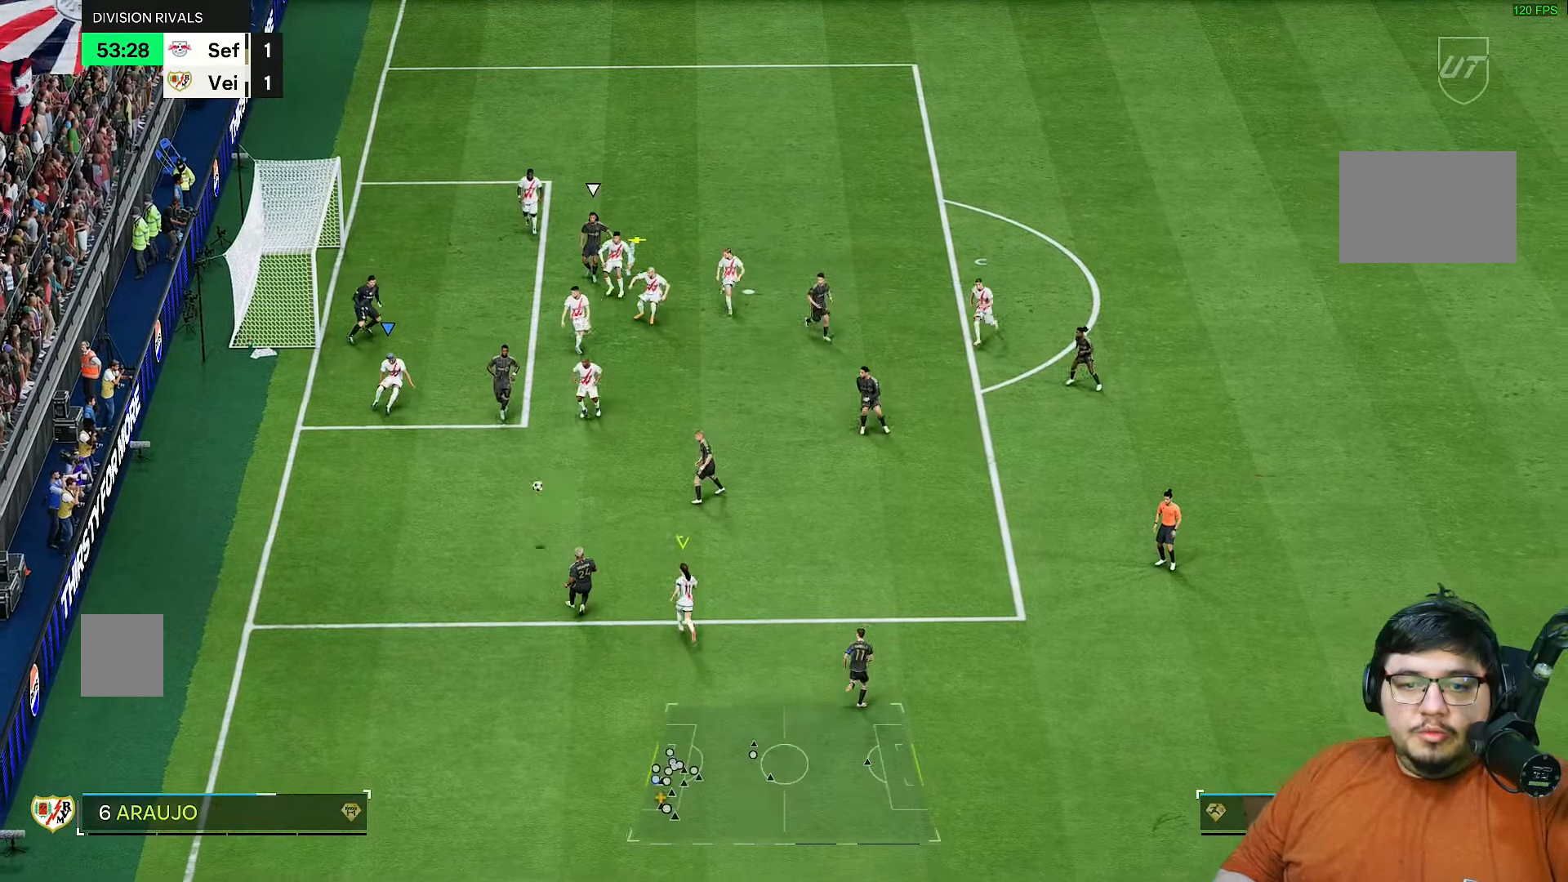
{"dt_ms": 500, "buttons": ["R2"], "left_stick": "right", "right_stick": "center", "events": [[483, "R1", "up"]]}
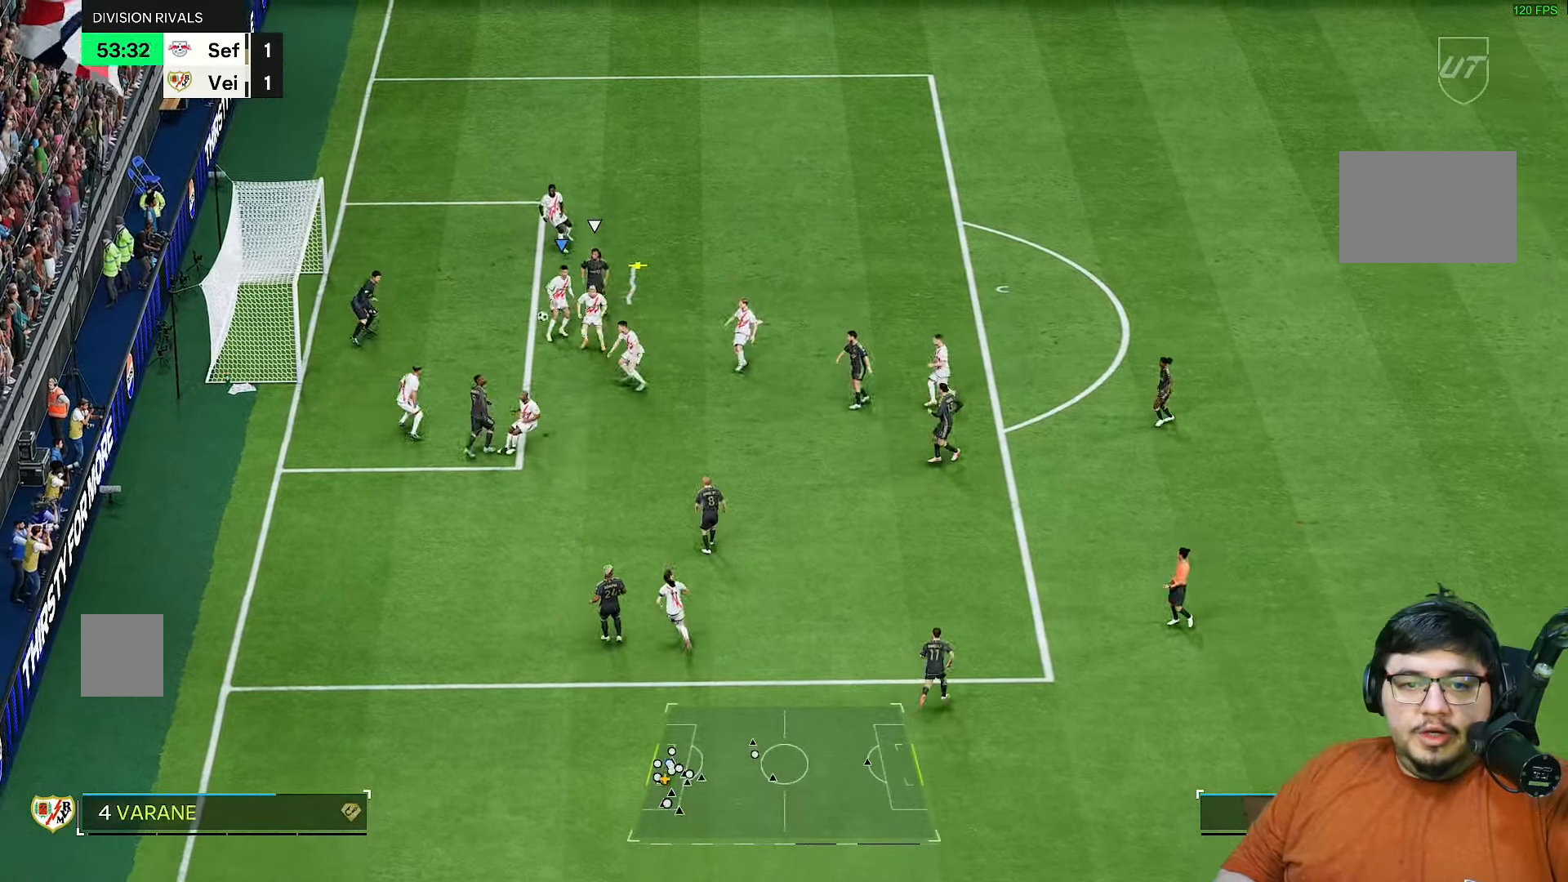
{"dt_ms": 1000, "buttons": [], "left_stick": "center", "right_stick": "center"}
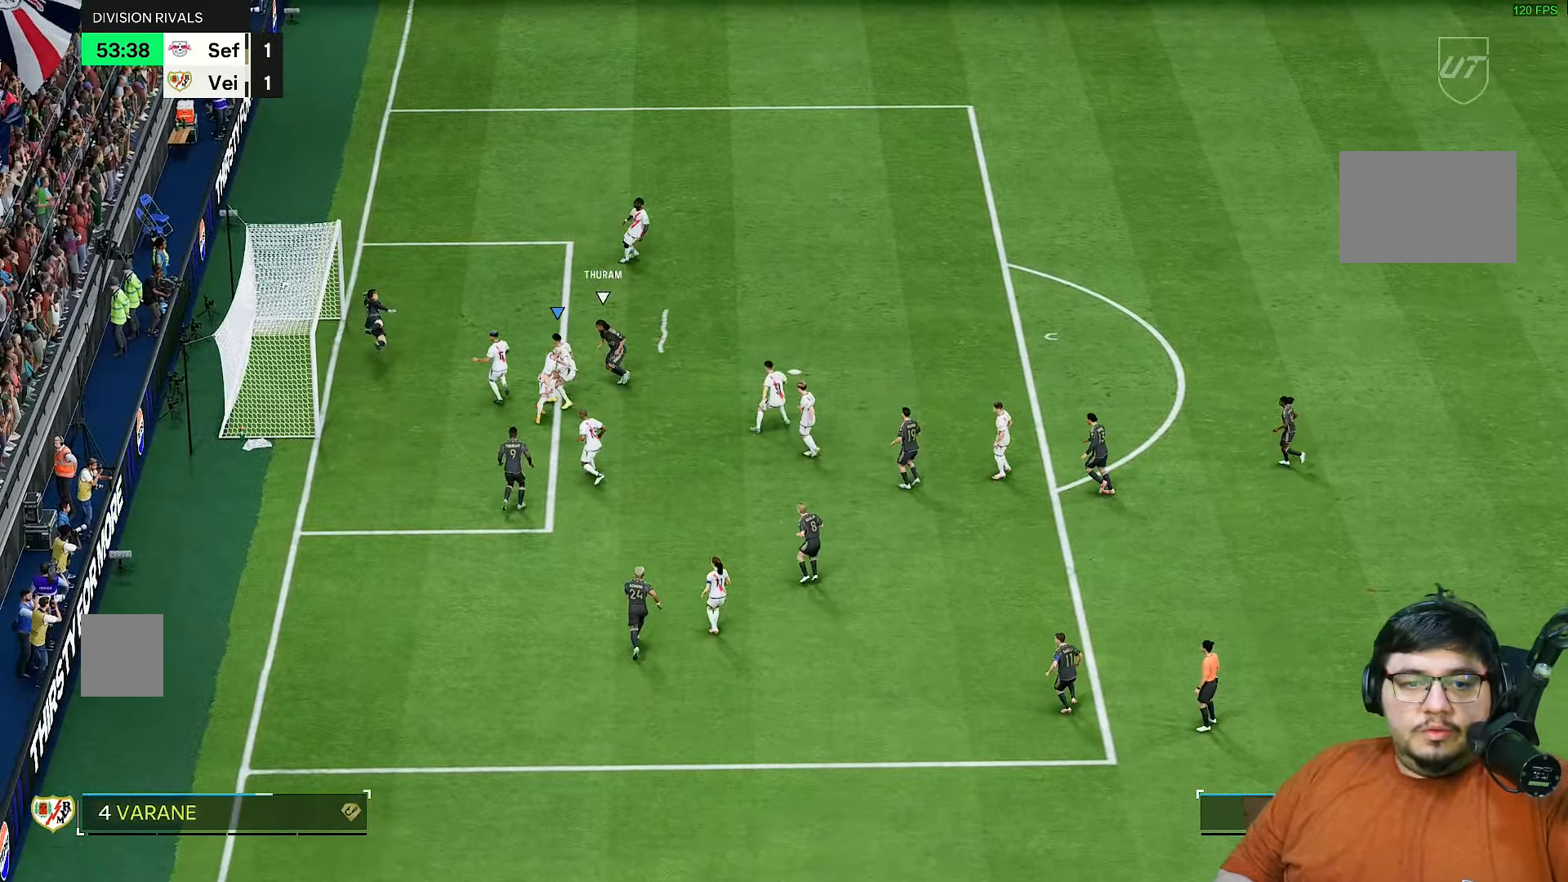
{"dt_ms": 500, "buttons": [], "left_stick": "center", "right_stick": "center", "events": []}
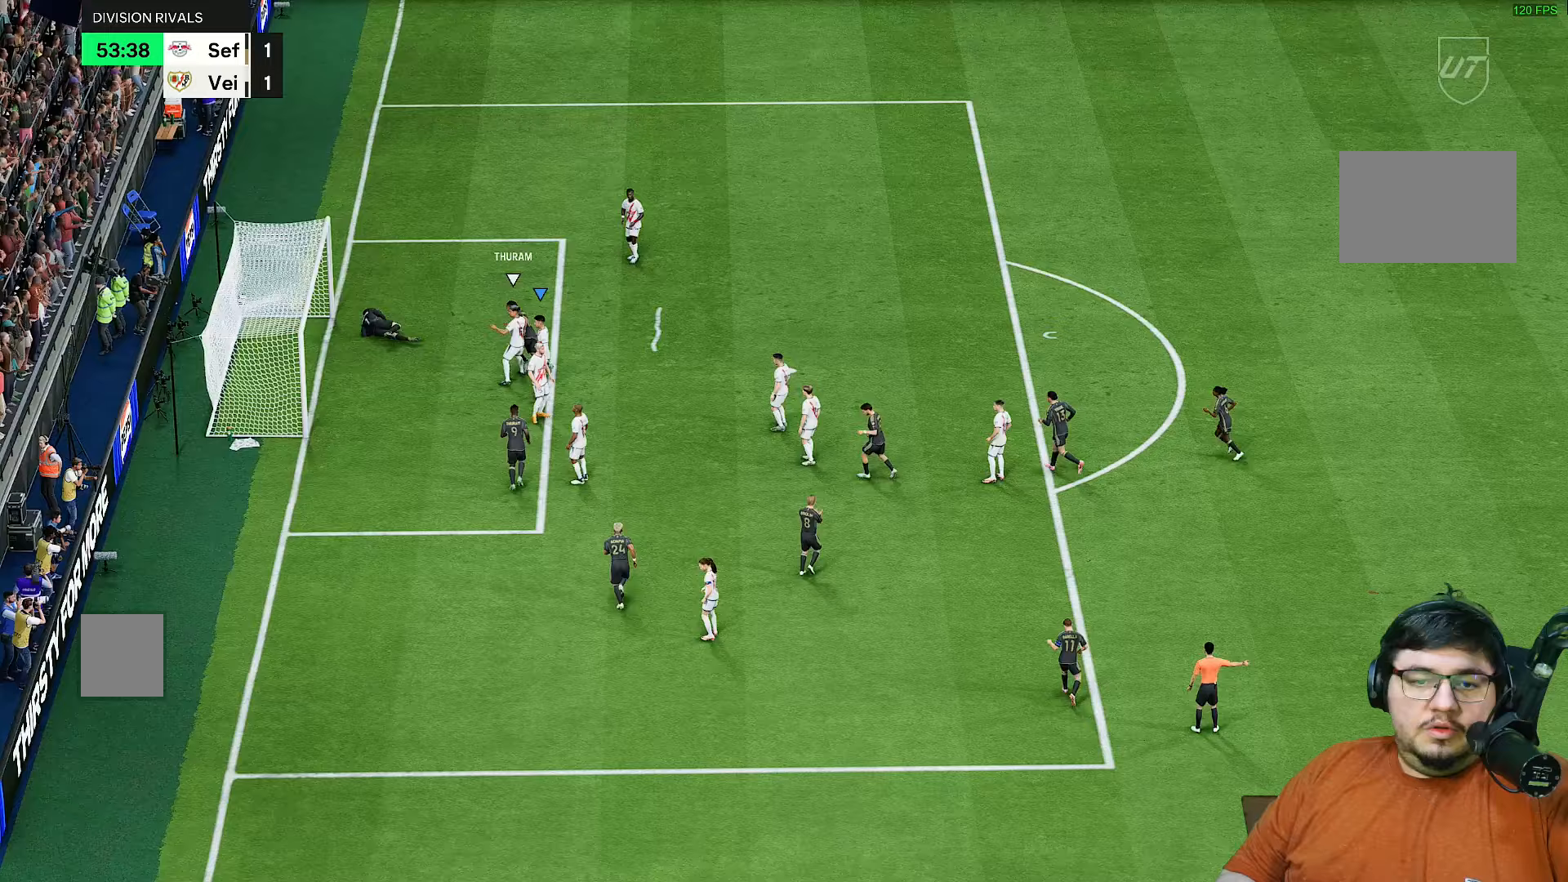
{"dt_ms": 500, "buttons": ["CROSS"], "left_stick": "center", "right_stick": "center", "events": [[467, "CROSS", "down"]]}